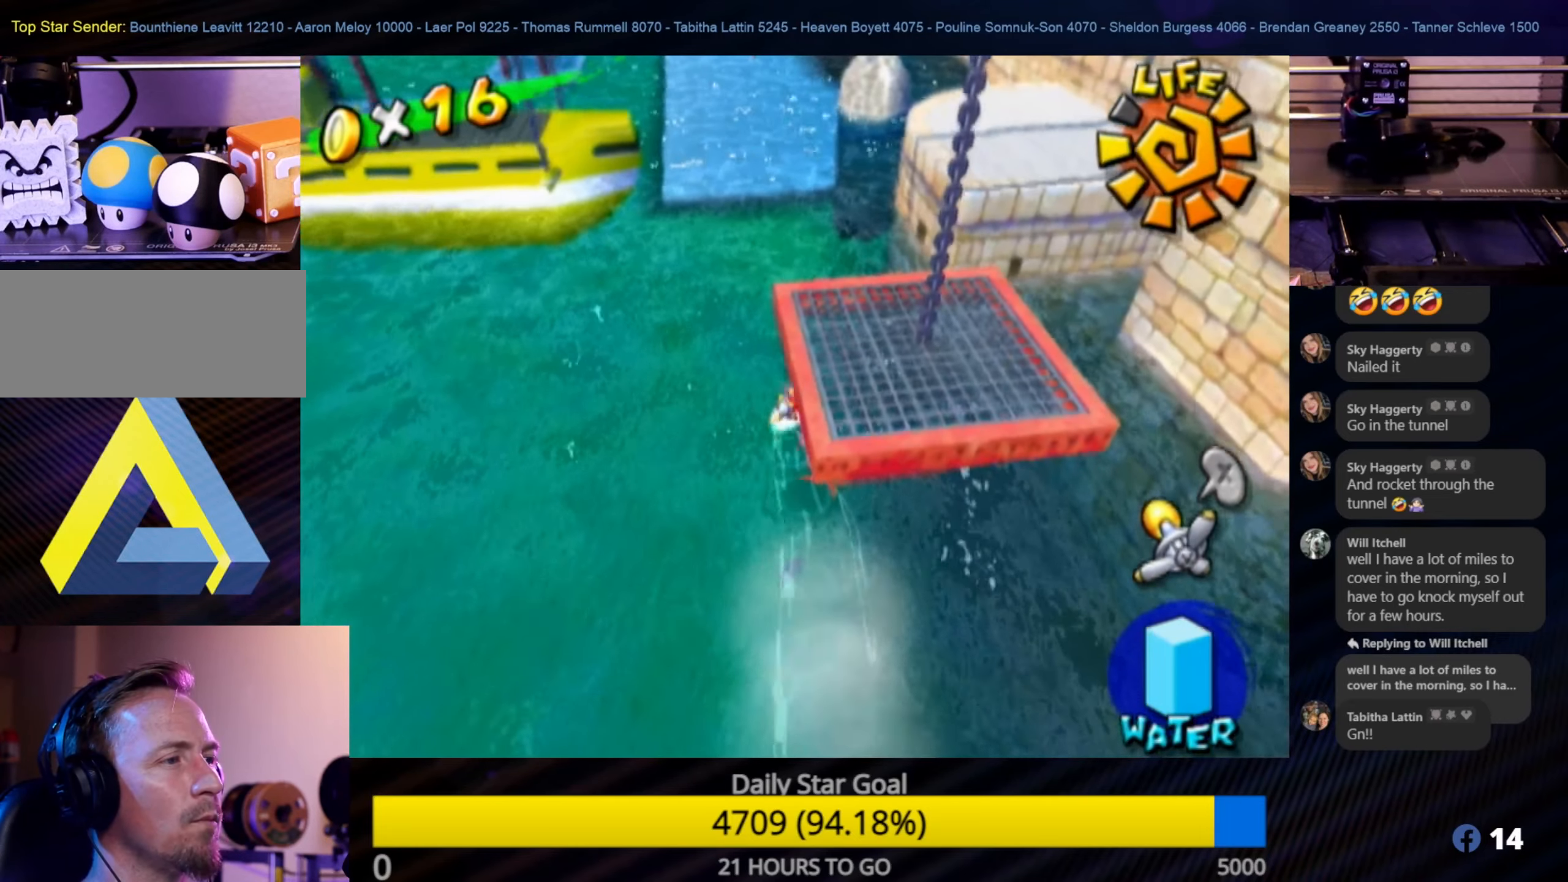
Gameplay with a controller (Nintendo layout); each line is a JSON object with the inputs held at the frame after it. "events" lists button and stick changes between this image and that frame as [ms after this image, input, new state], when the widget could be followed in between. Not read: L3 R3.
{"buttons": [], "left_stick": "left", "right_stick": "center", "events": [[16, "A", "down"], [100, "left_stick", "down-right"], [200, "left_stick", "center"], [366, "A", "up"], [366, "left_stick", "left"]]}
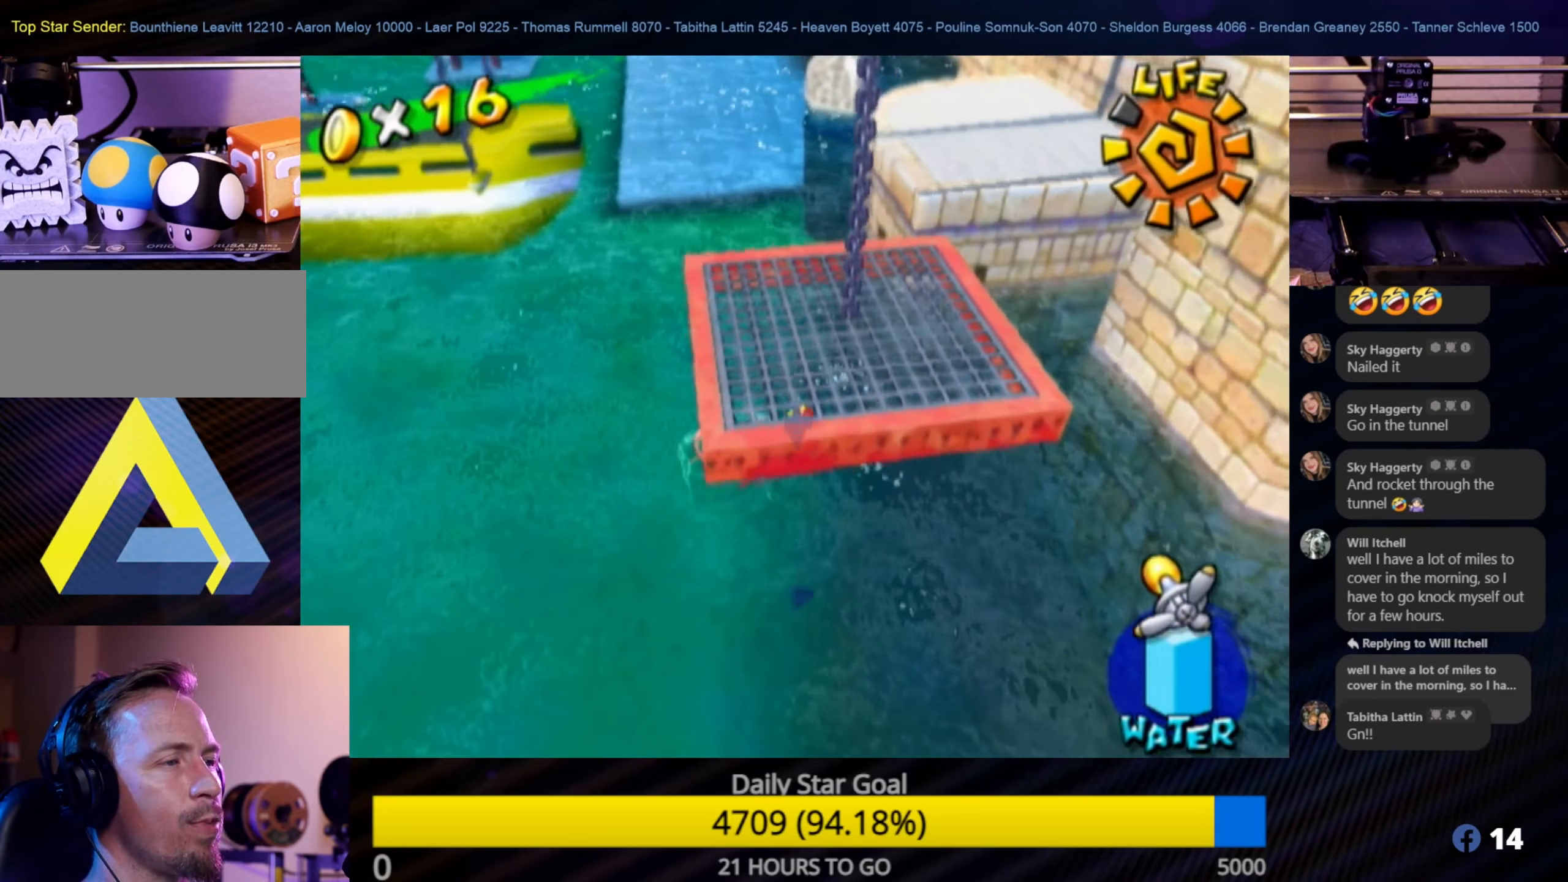
{"buttons": [], "left_stick": "down", "right_stick": "center", "events": [[150, "left_stick", "down-left"], [350, "left_stick", "down"]]}
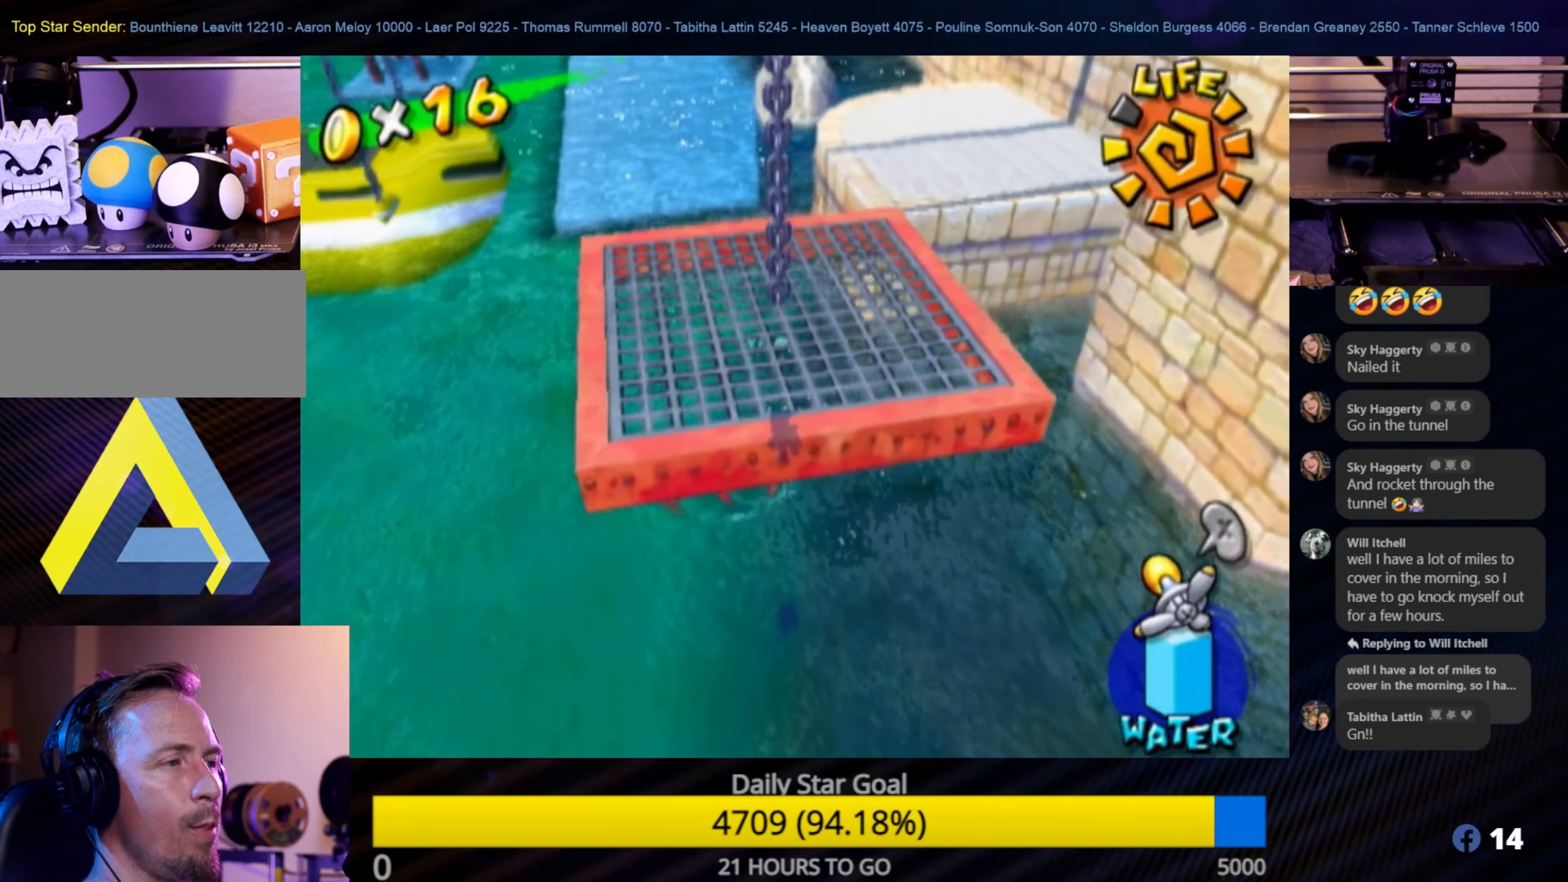
{"buttons": [], "left_stick": "down-left", "right_stick": "center", "events": [[100, "left_stick", "down-left"], [100, "right_stick", "left"], [417, "right_stick", "center"]]}
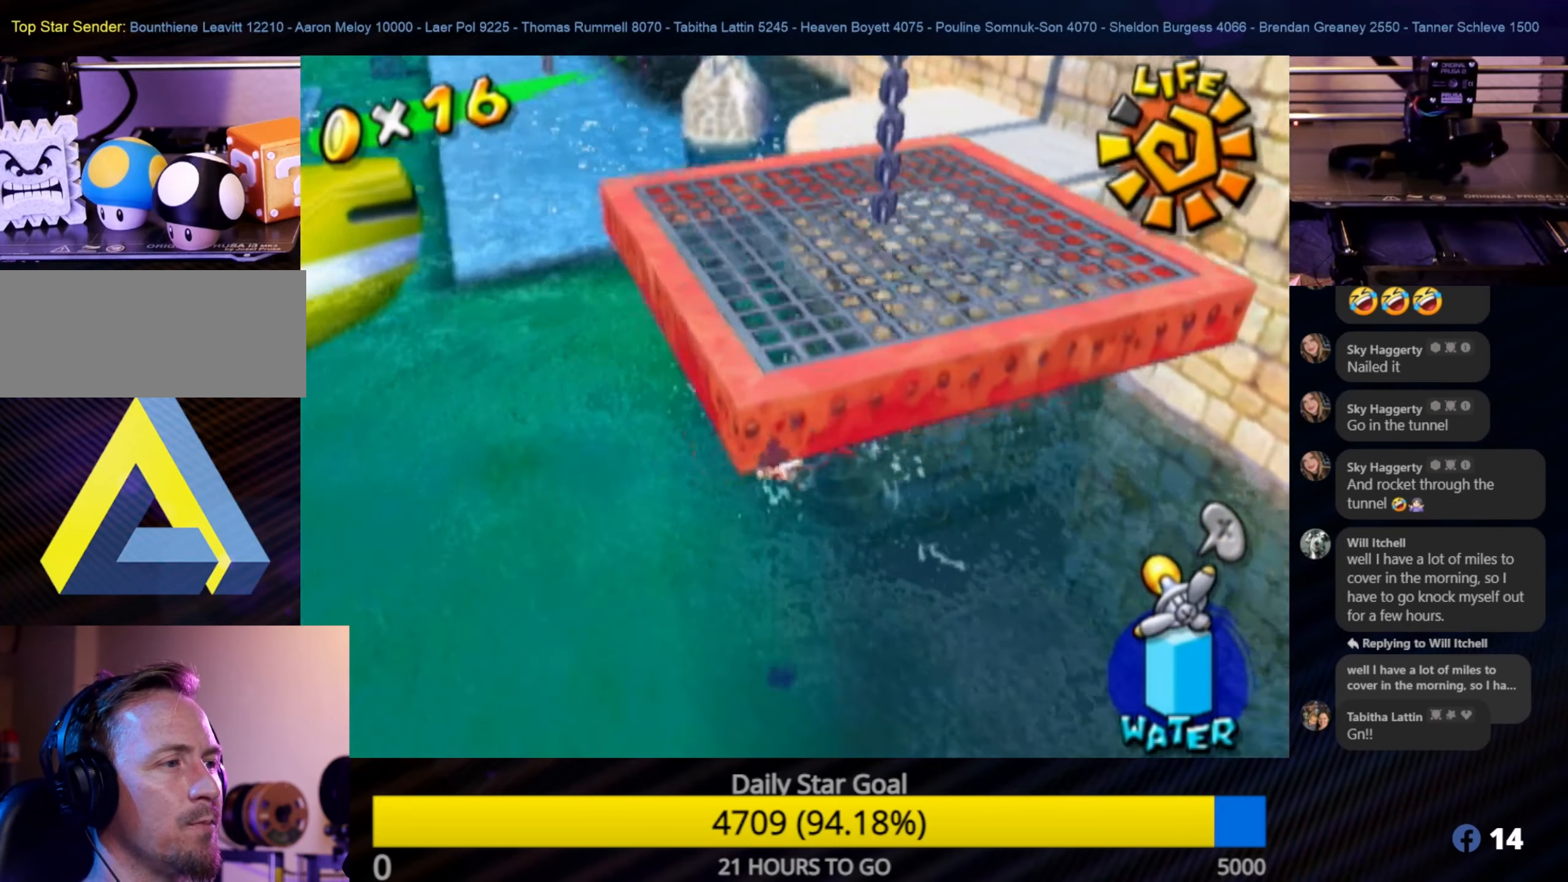
{"buttons": [], "left_stick": "down-left", "right_stick": "center", "events": []}
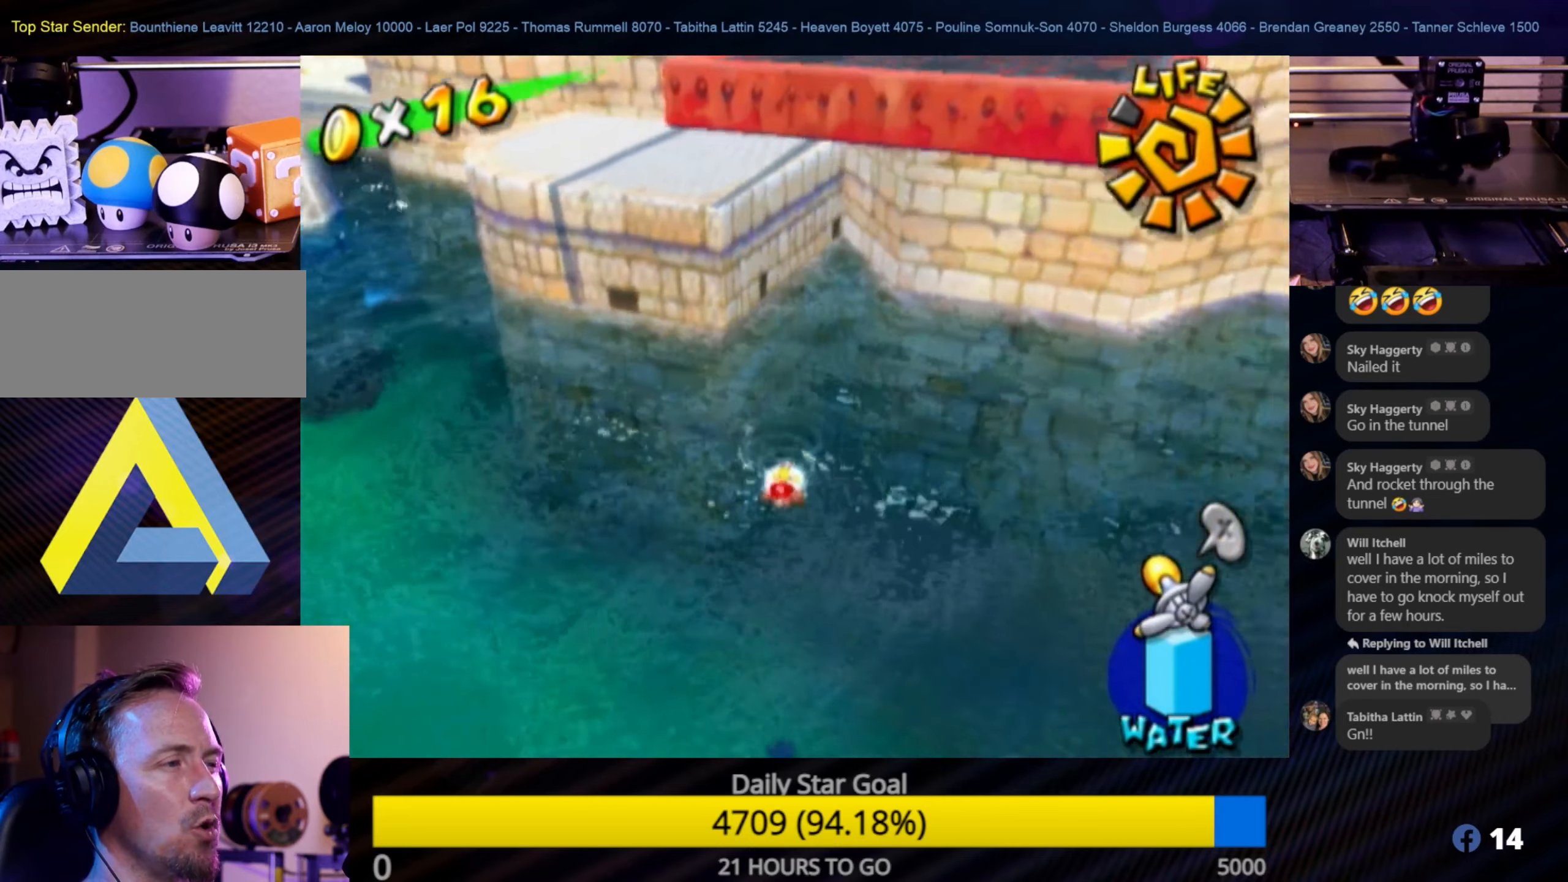
{"buttons": [], "left_stick": "up", "right_stick": "center", "events": [[183, "left_stick", "left"], [283, "left_stick", "up-left"], [500, "left_stick", "up"]]}
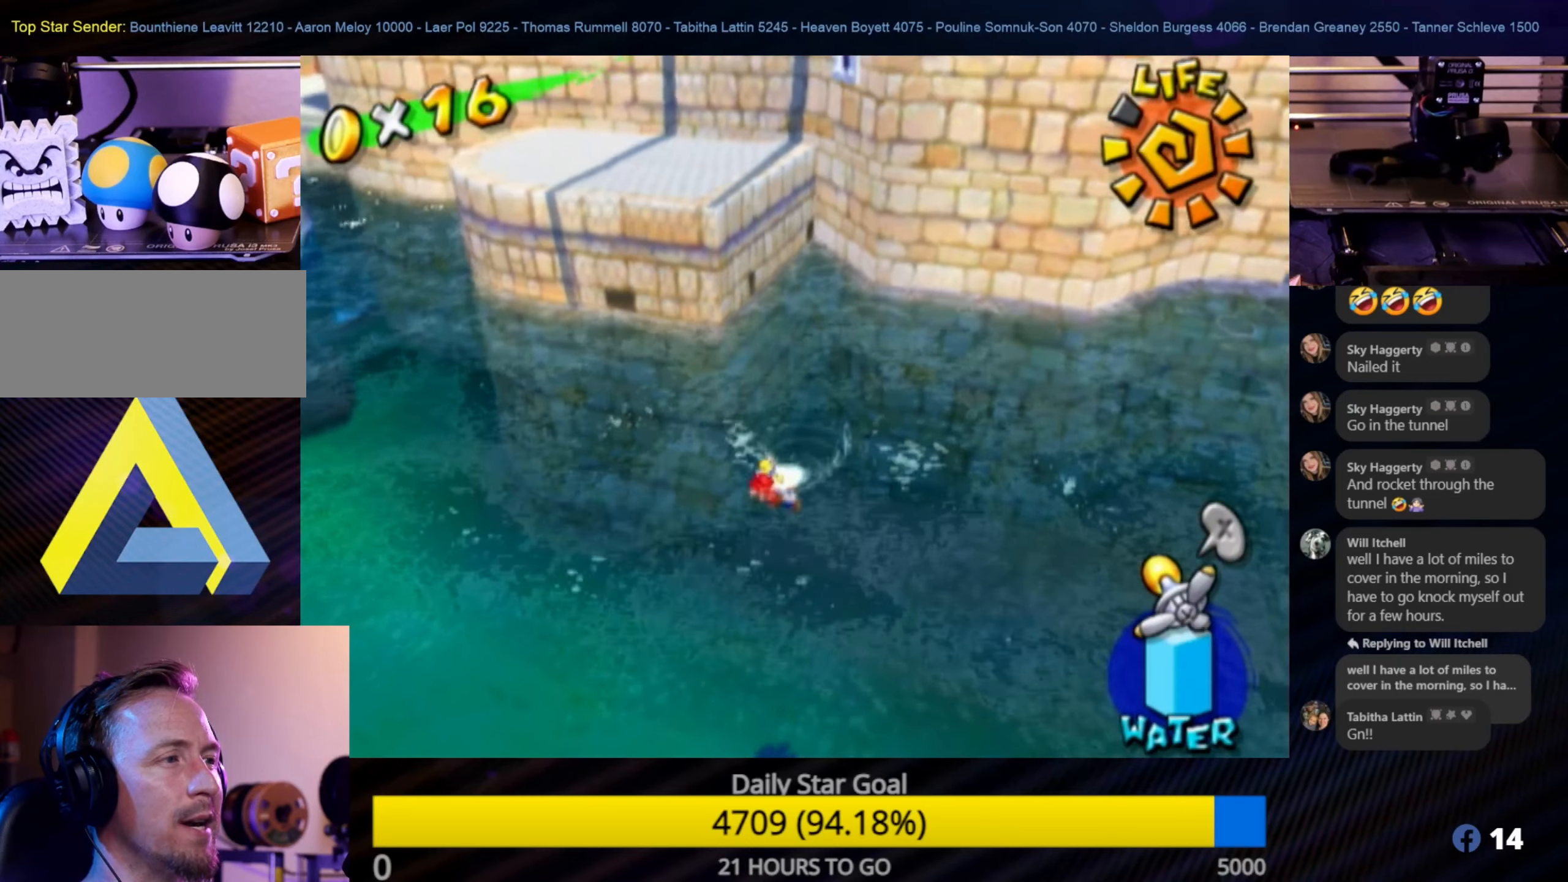
{"buttons": [], "left_stick": "up", "right_stick": "center", "events": []}
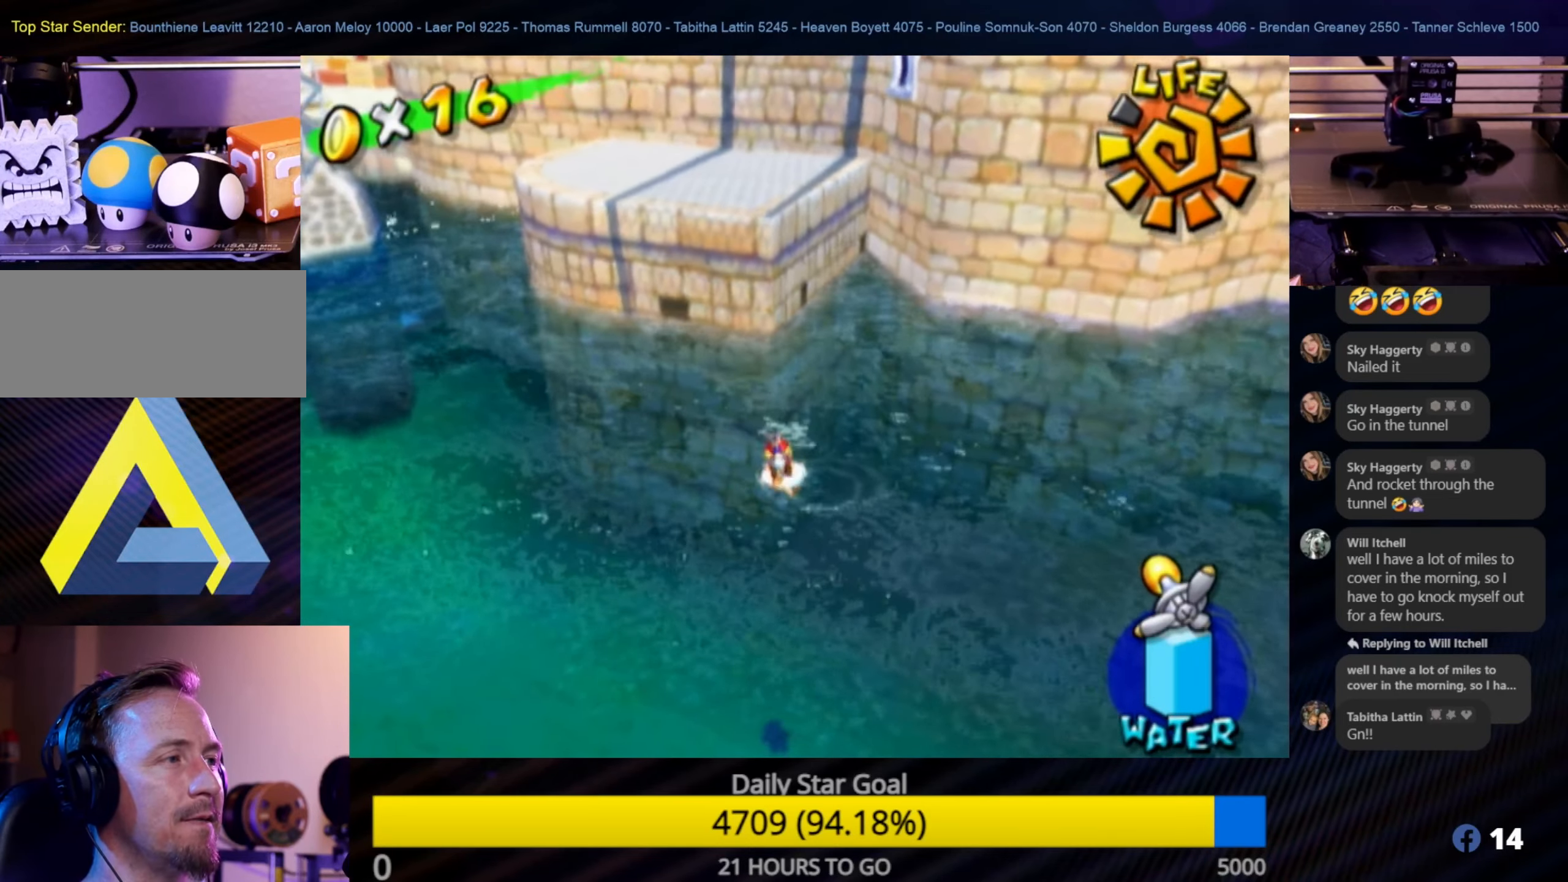
{"buttons": [], "left_stick": "up-left", "right_stick": "center", "events": [[383, "left_stick", "up-left"]]}
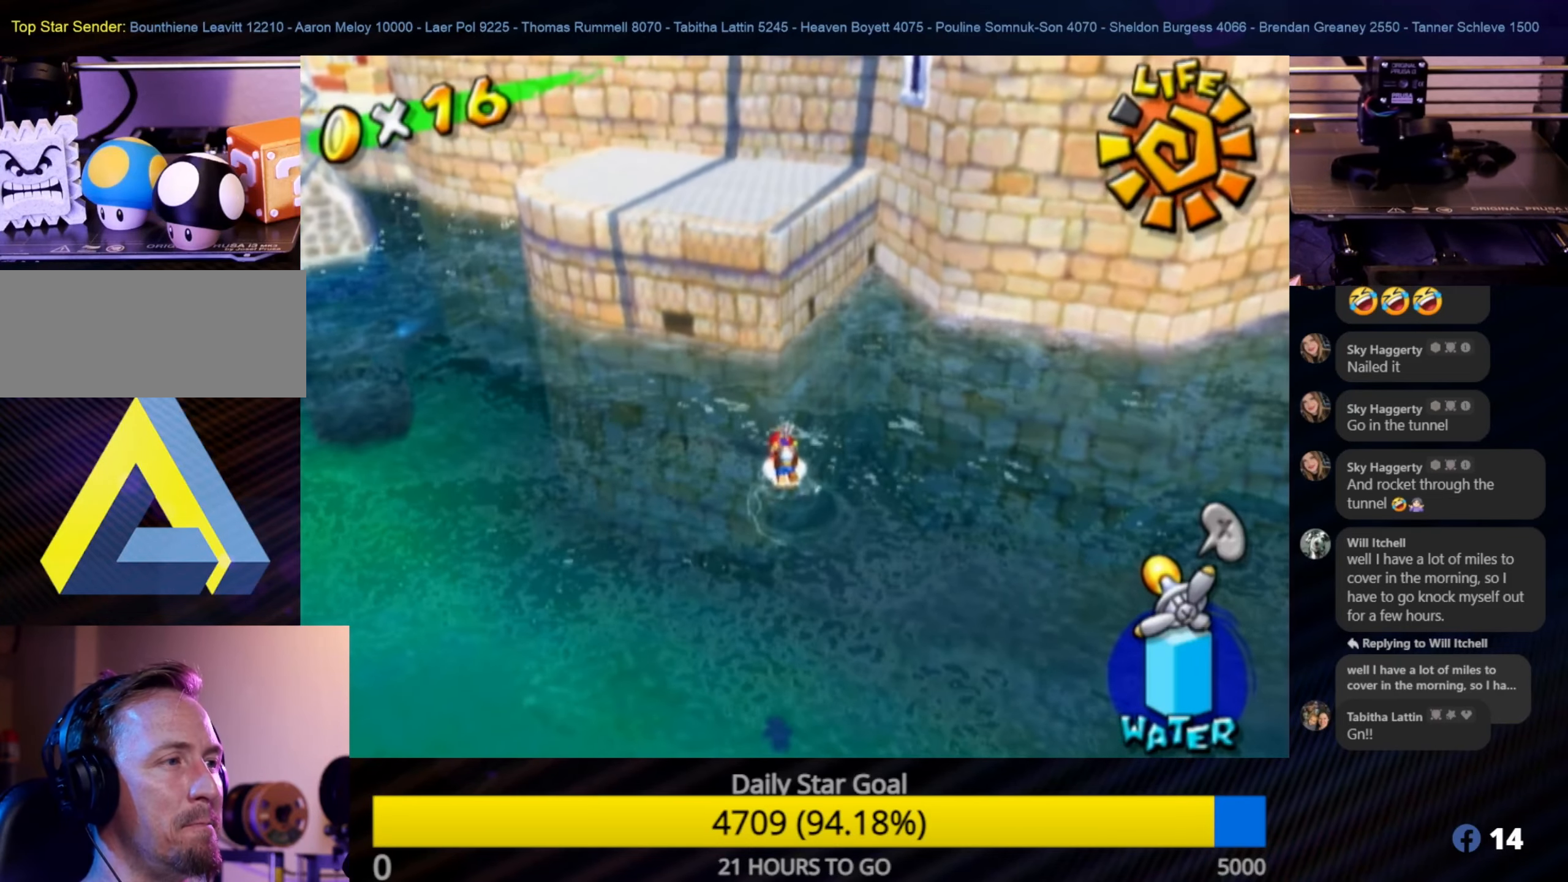
{"buttons": [], "left_stick": "up", "right_stick": "center", "events": [[450, "left_stick", "up"]]}
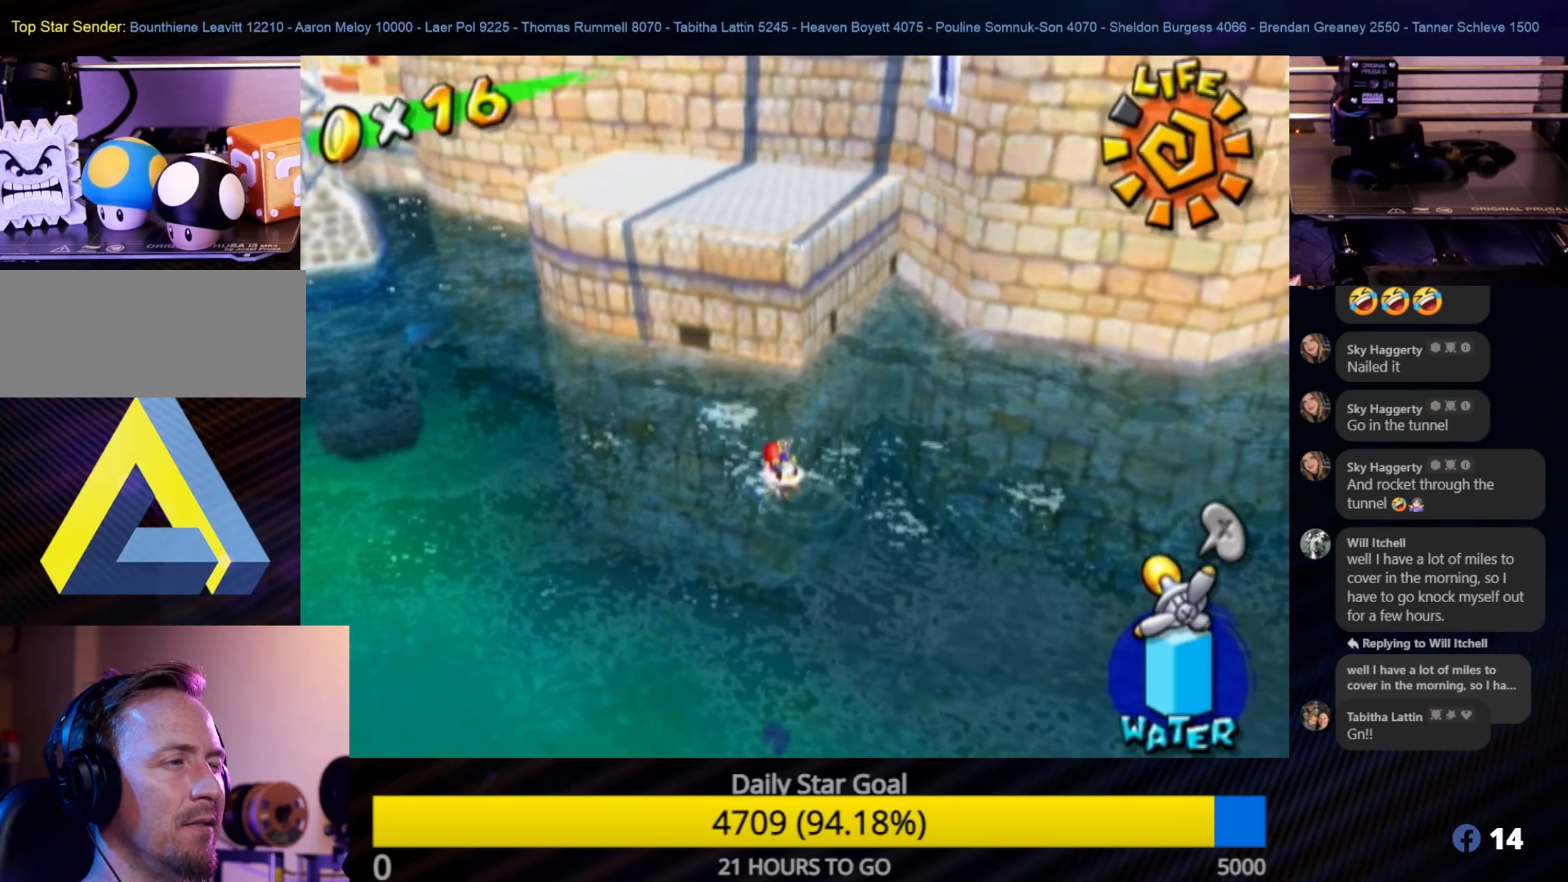
{"buttons": [], "left_stick": "up", "right_stick": "center", "events": []}
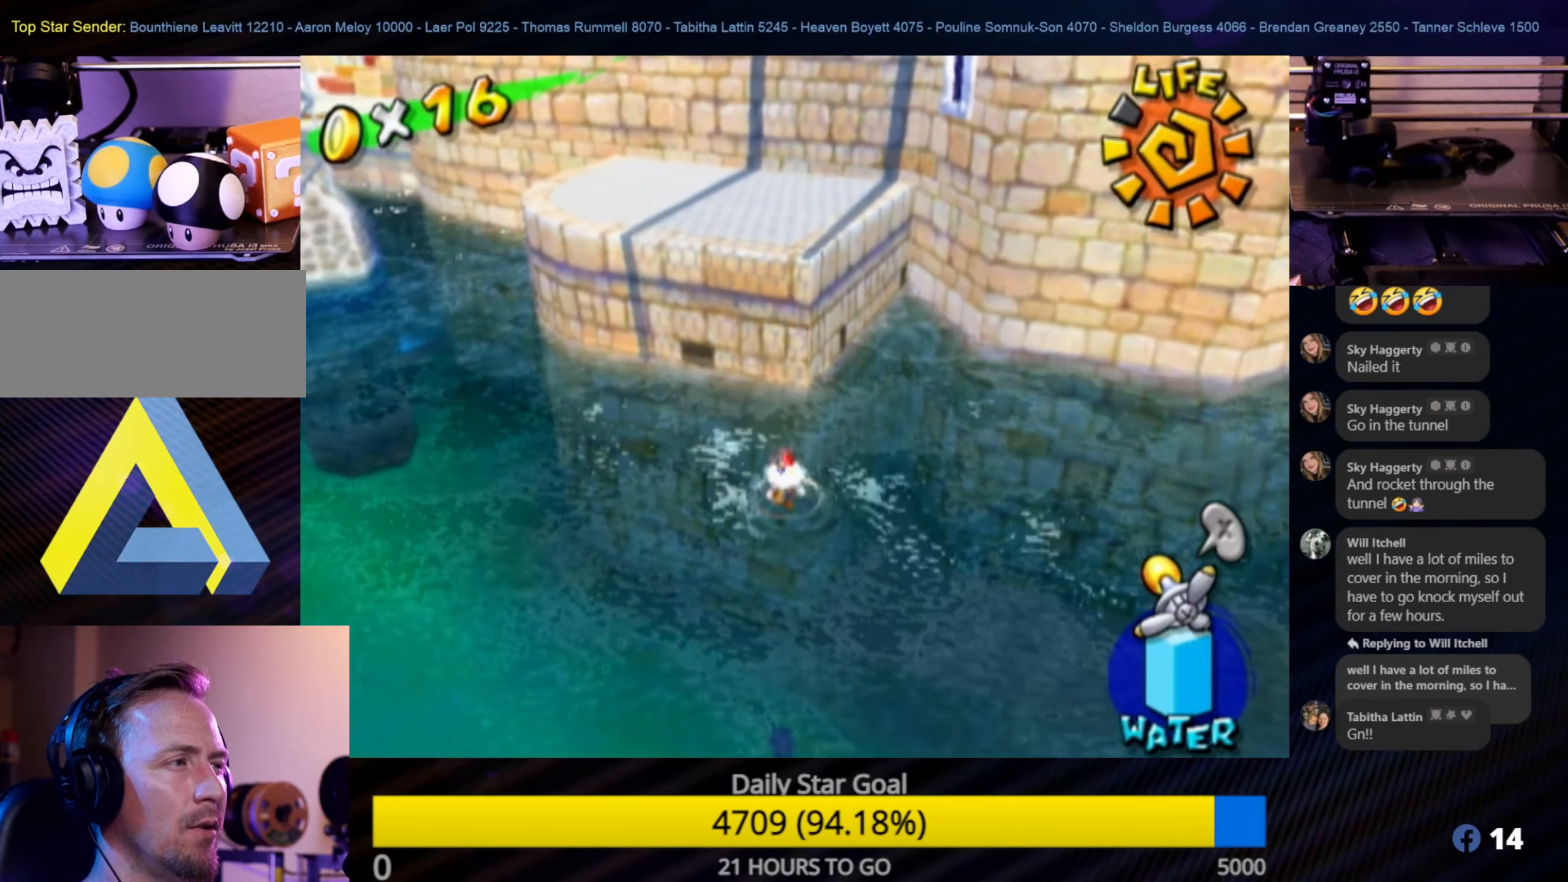
{"buttons": [], "left_stick": "up", "right_stick": "center", "events": []}
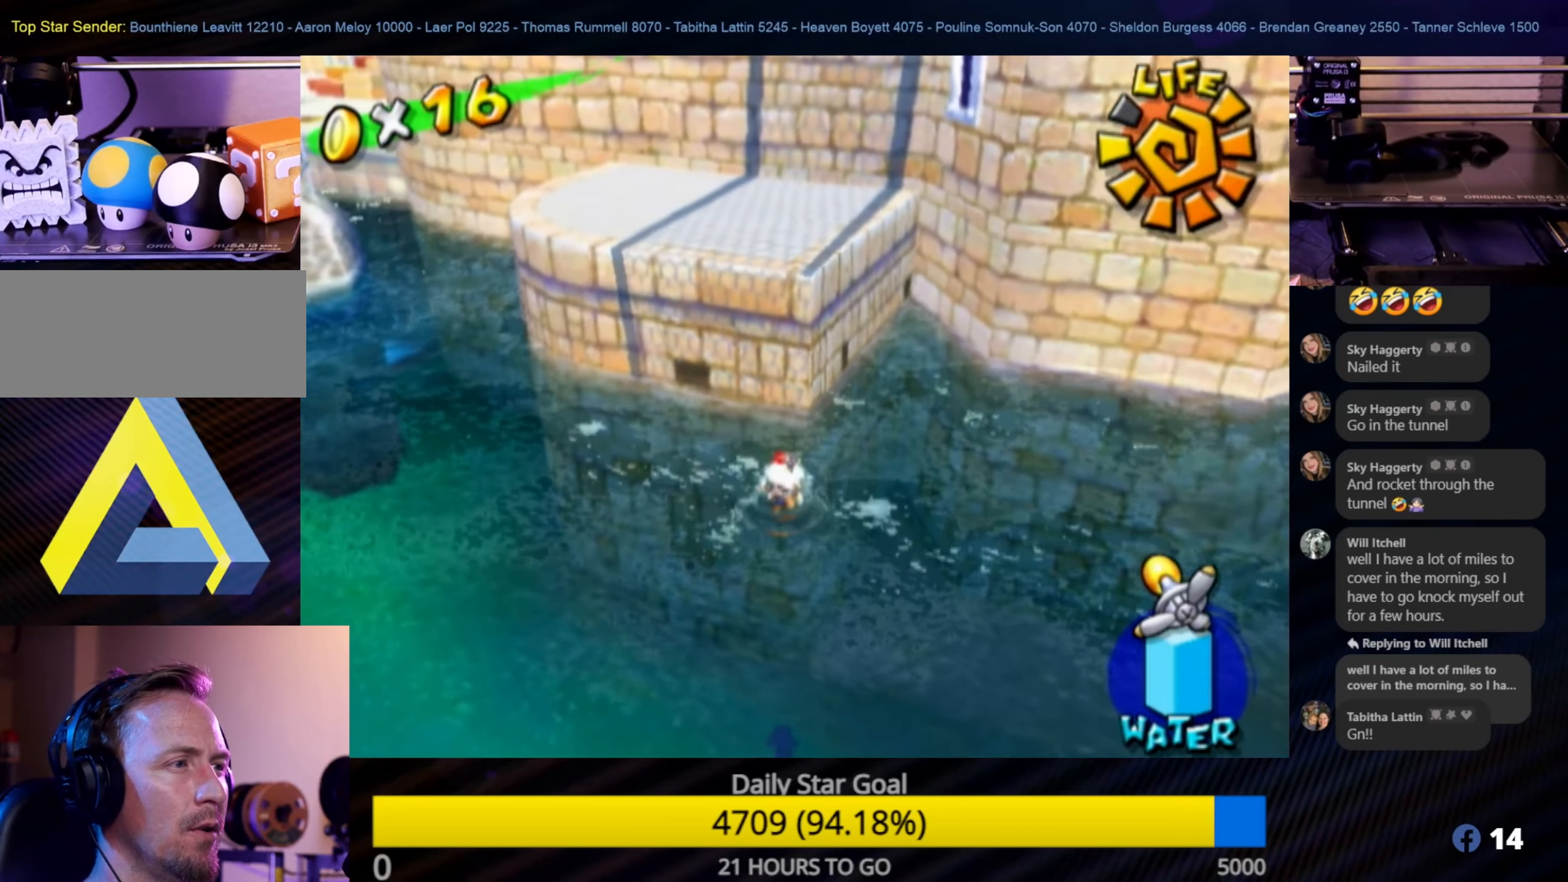
{"buttons": [], "left_stick": "up", "right_stick": "center", "events": []}
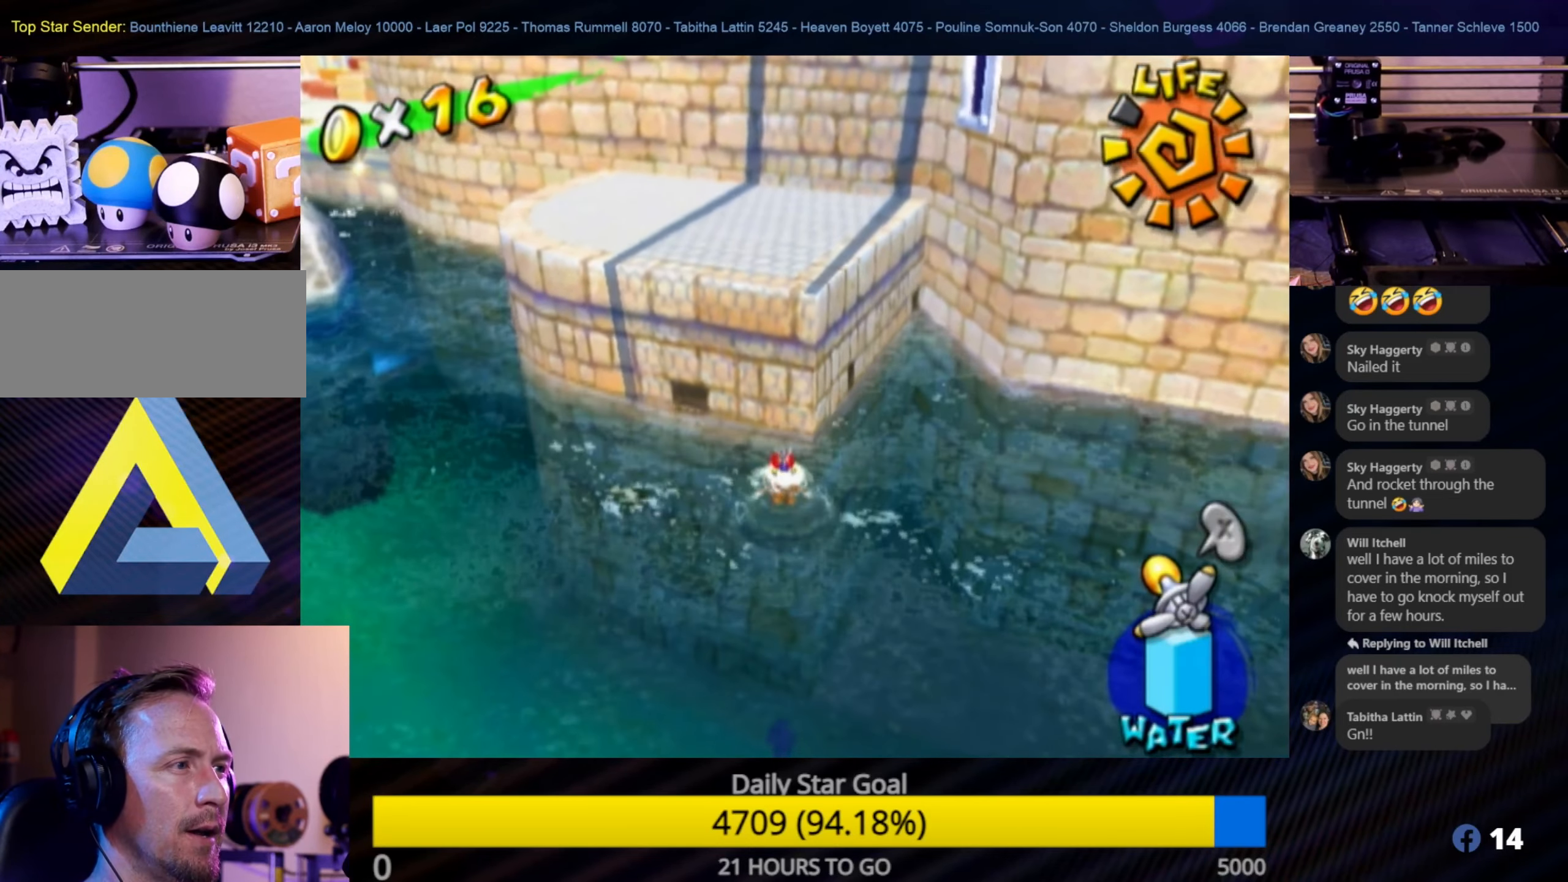
{"buttons": [], "left_stick": "up", "right_stick": "center", "events": []}
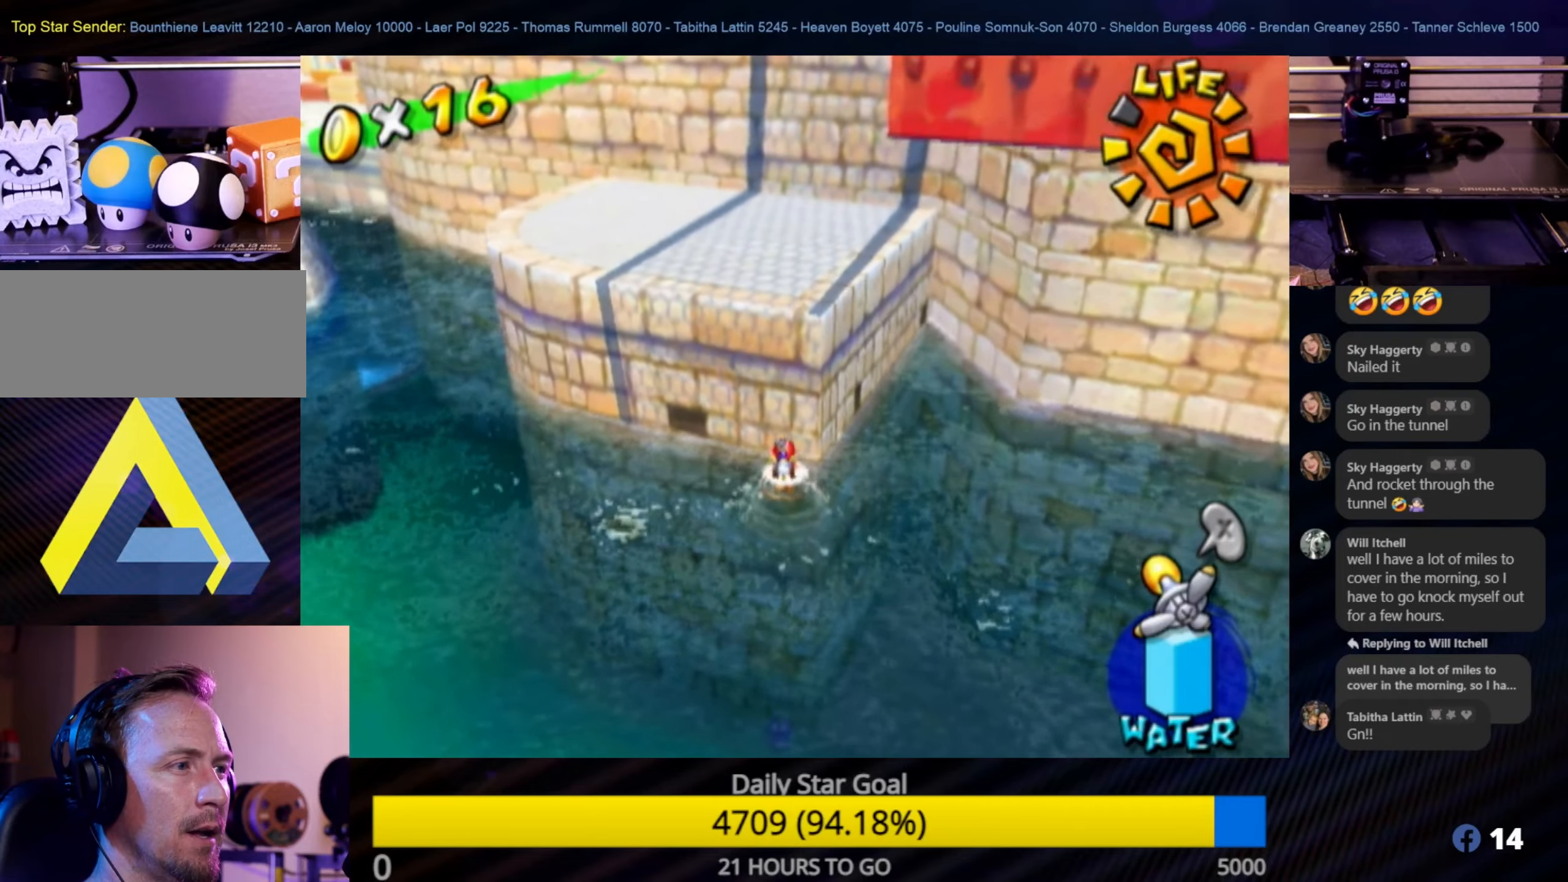
{"buttons": [], "left_stick": "down", "right_stick": "center", "events": [[367, "left_stick", "right"], [500, "left_stick", "down"]]}
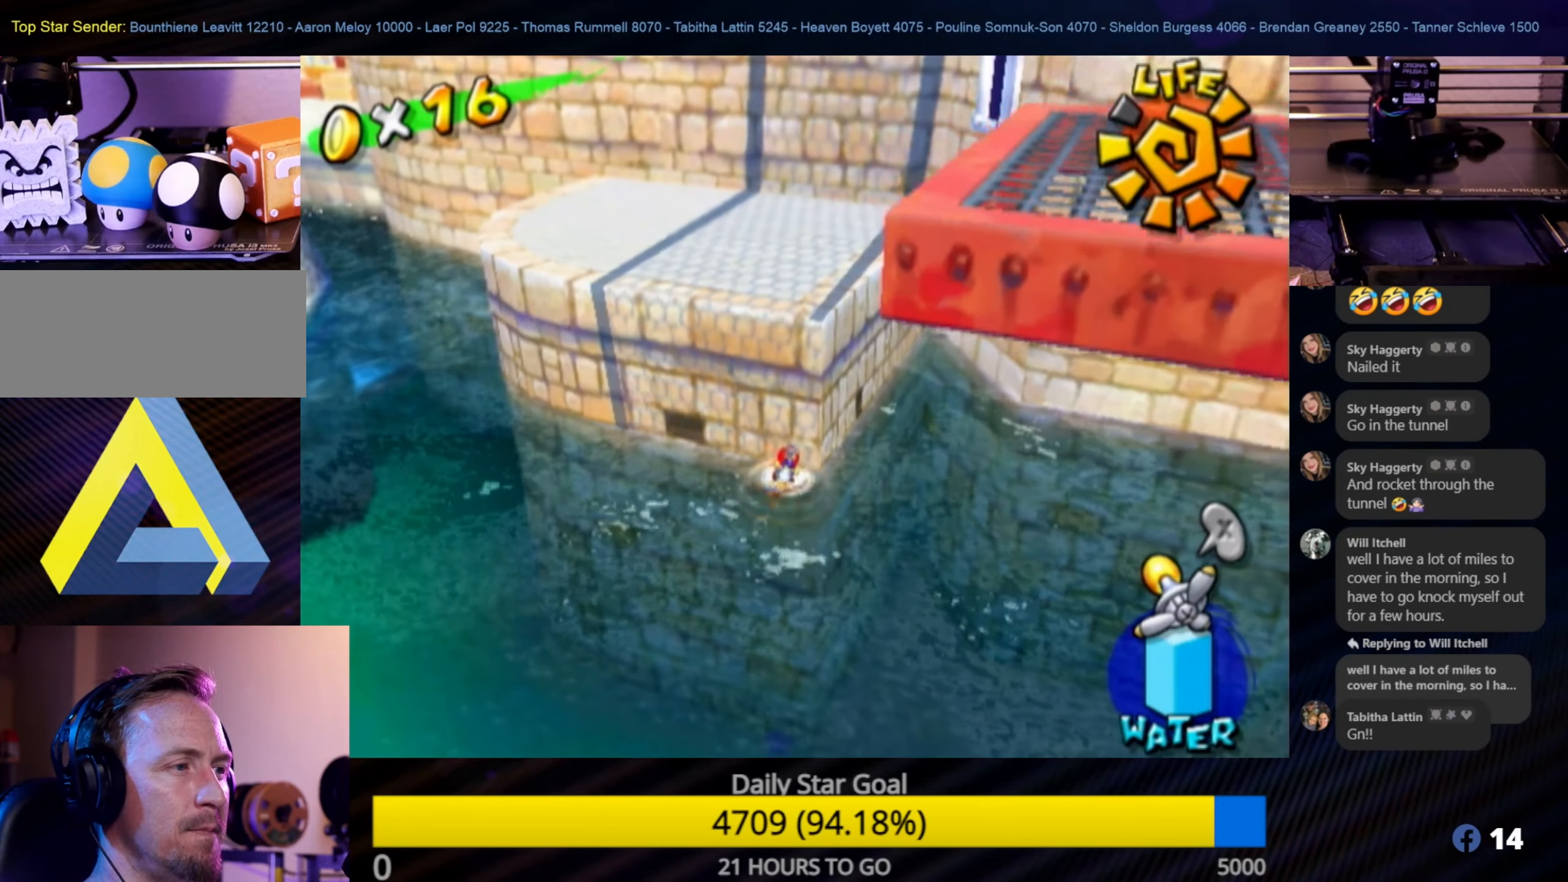
{"buttons": [], "left_stick": "center", "right_stick": "center", "events": [[317, "left_stick", "center"]]}
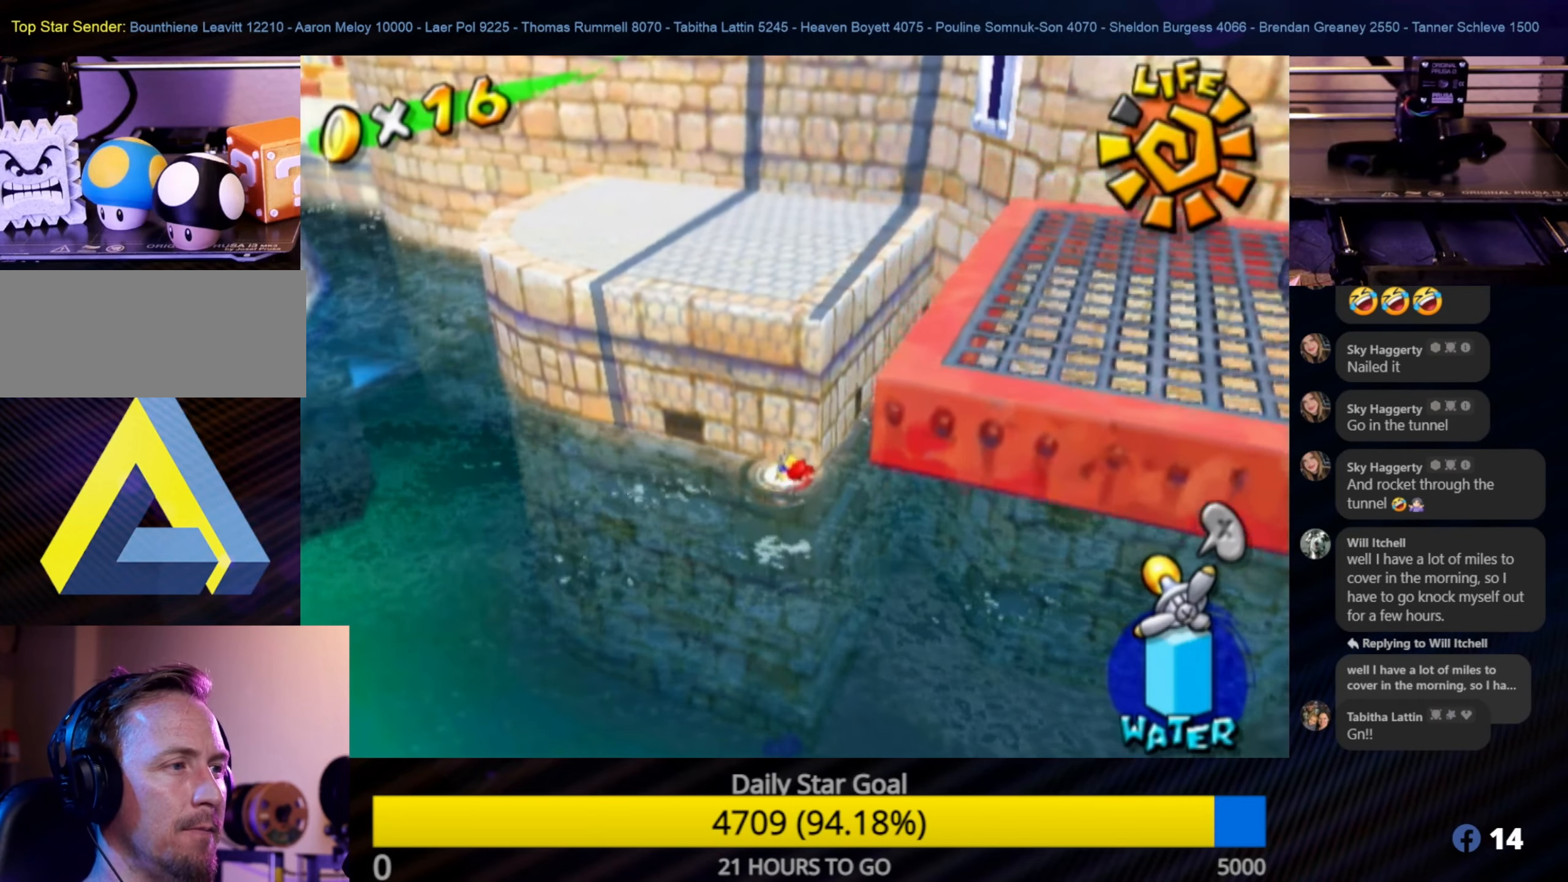
{"buttons": [], "left_stick": "center", "right_stick": "left", "events": [[50, "left_stick", "down-right"], [167, "right_stick", "left"], [267, "left_stick", "center"]]}
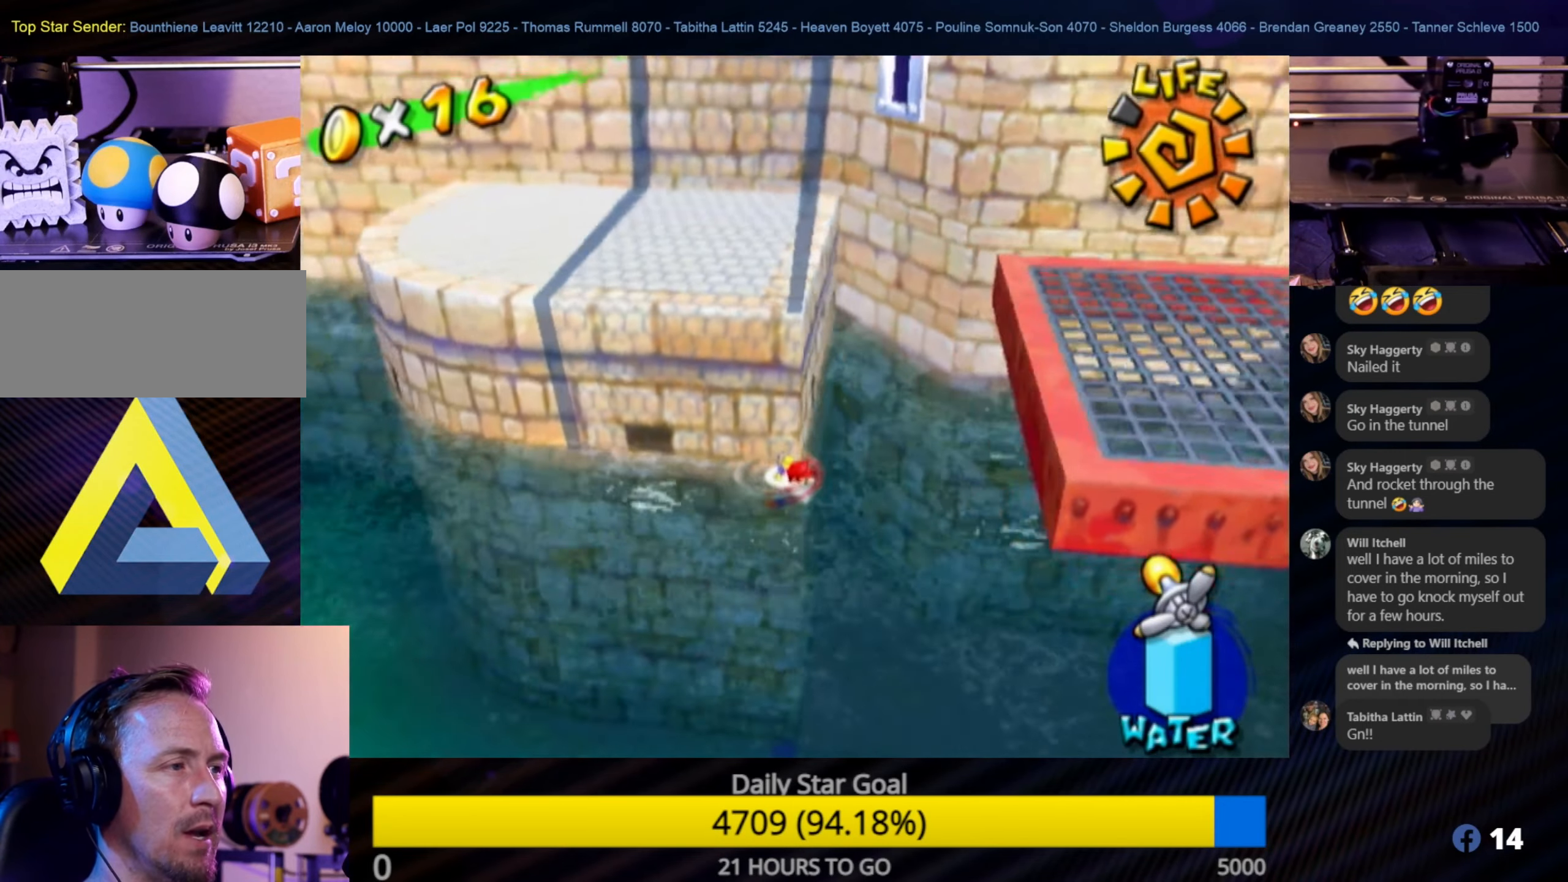
{"buttons": [], "left_stick": "up-right", "right_stick": "center", "events": [[117, "left_stick", "up-right"], [284, "right_stick", "center"], [400, "left_stick", "center"], [500, "left_stick", "up-right"]]}
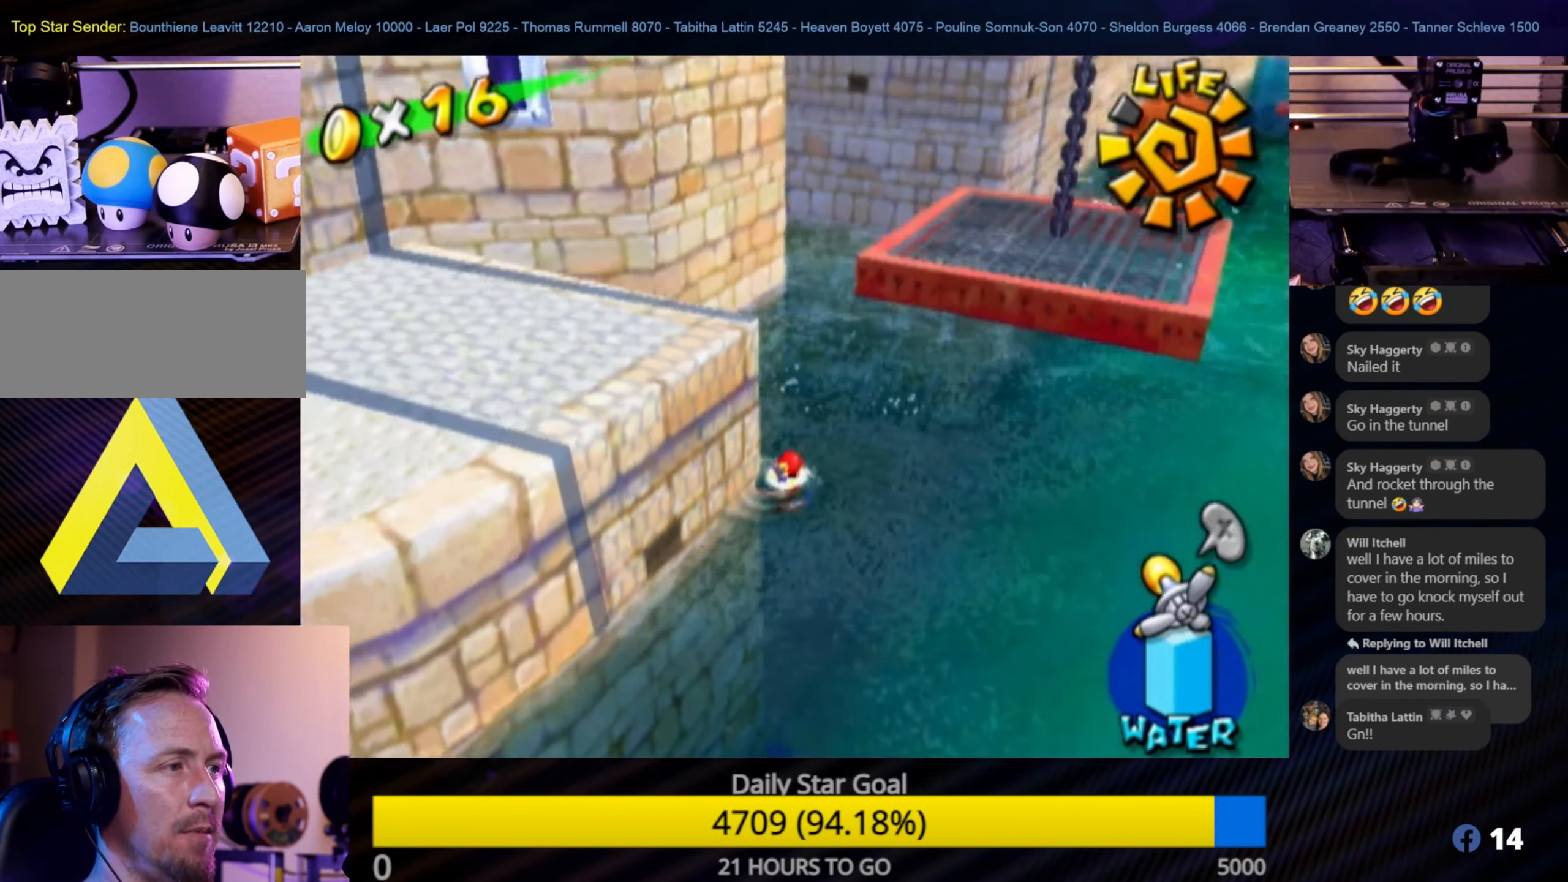
{"buttons": [], "left_stick": "center", "right_stick": "center", "events": [[484, "left_stick", "center"]]}
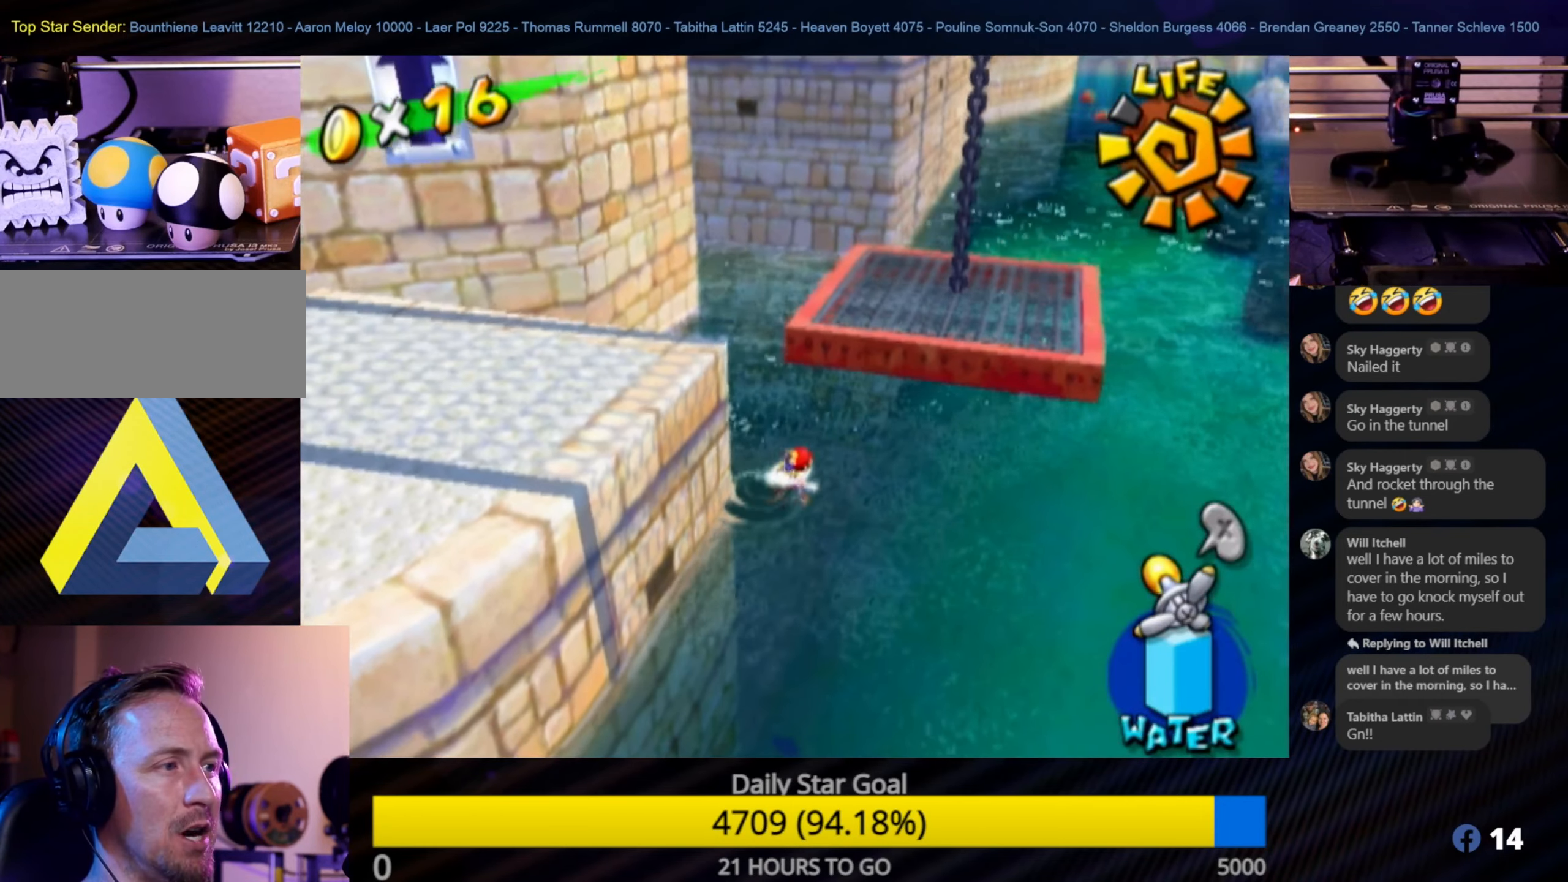
{"buttons": [], "left_stick": "center", "right_stick": "center", "events": []}
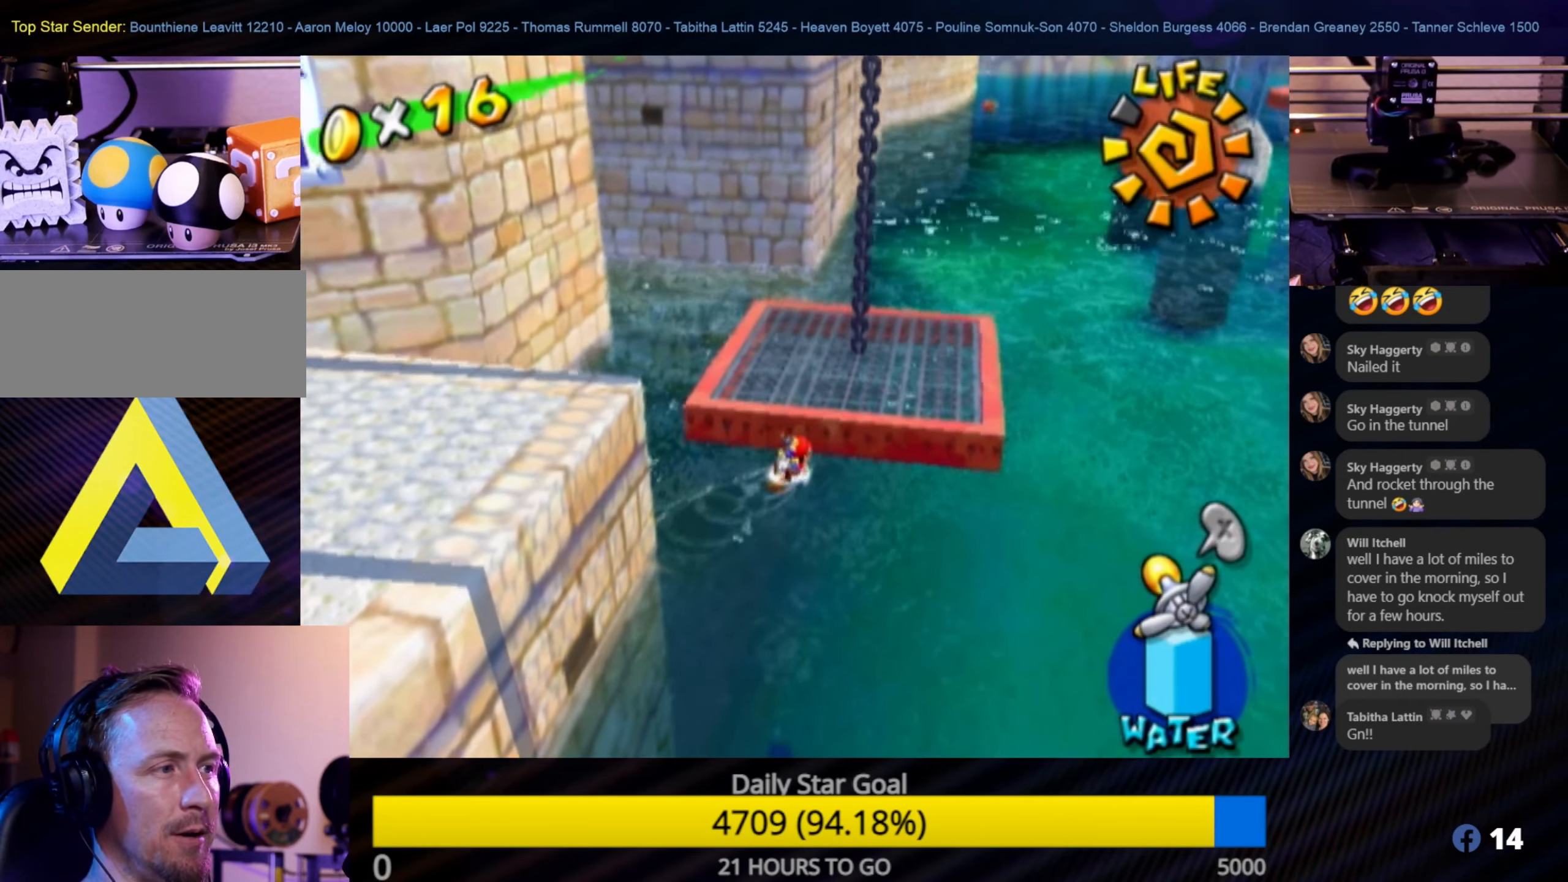
{"buttons": [], "left_stick": "up", "right_stick": "center", "events": [[50, "left_stick", "down"], [367, "left_stick", "up-right"], [484, "left_stick", "up"]]}
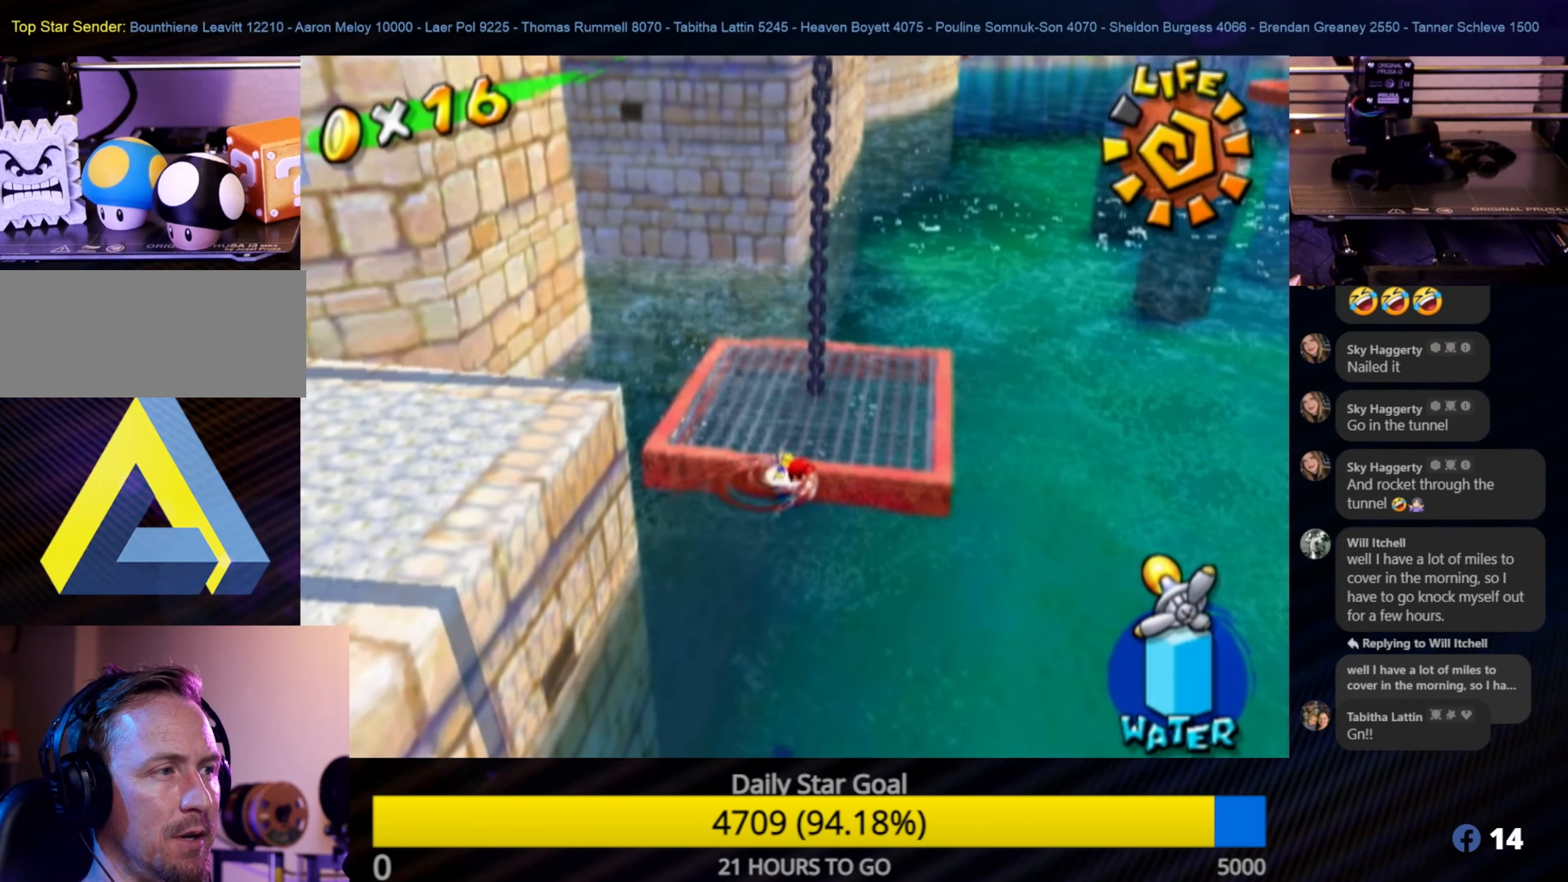
{"buttons": [], "left_stick": "up-left", "right_stick": "center", "events": [[350, "left_stick", "up-left"]]}
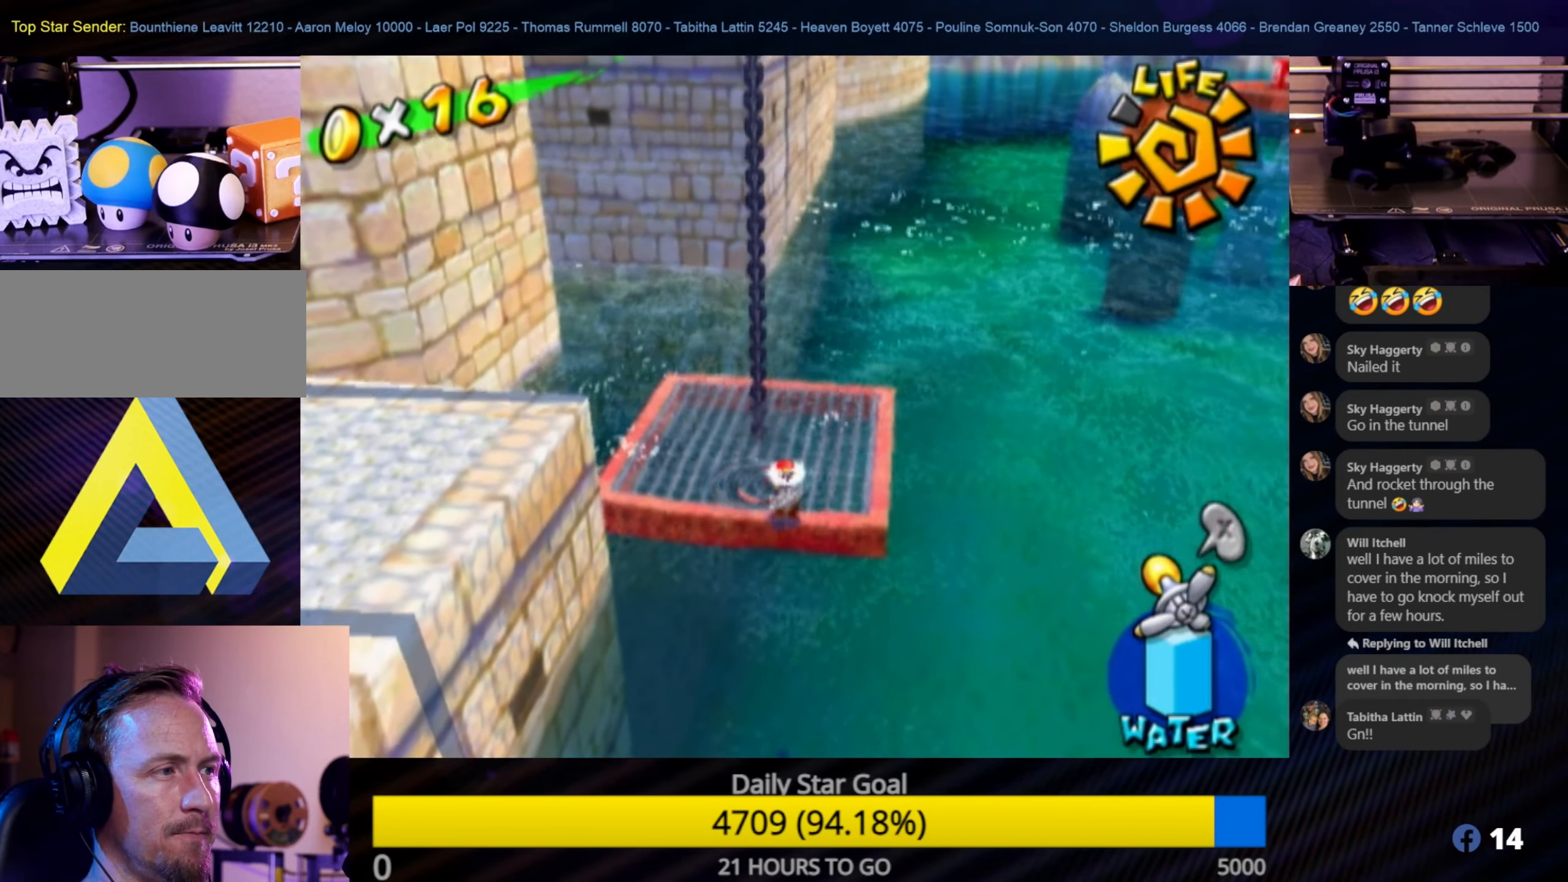
{"buttons": [], "left_stick": "center", "right_stick": "center", "events": [[150, "left_stick", "center"]]}
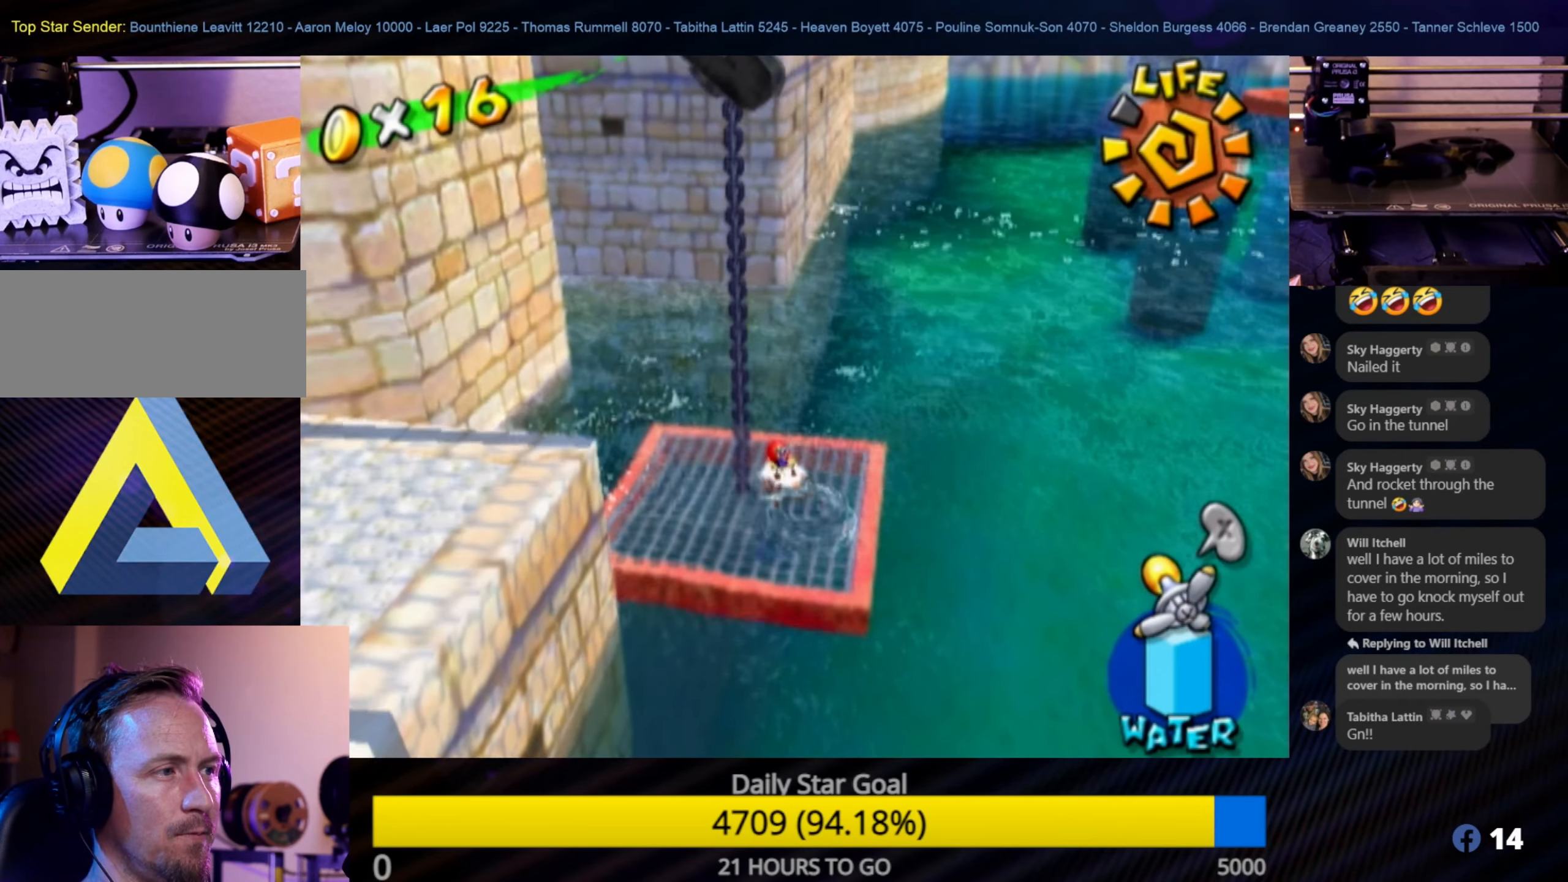
{"buttons": [], "left_stick": "center", "right_stick": "center", "events": [[84, "right_stick", "right"], [283, "left_stick", "down-left"], [433, "right_stick", "center"], [466, "left_stick", "center"]]}
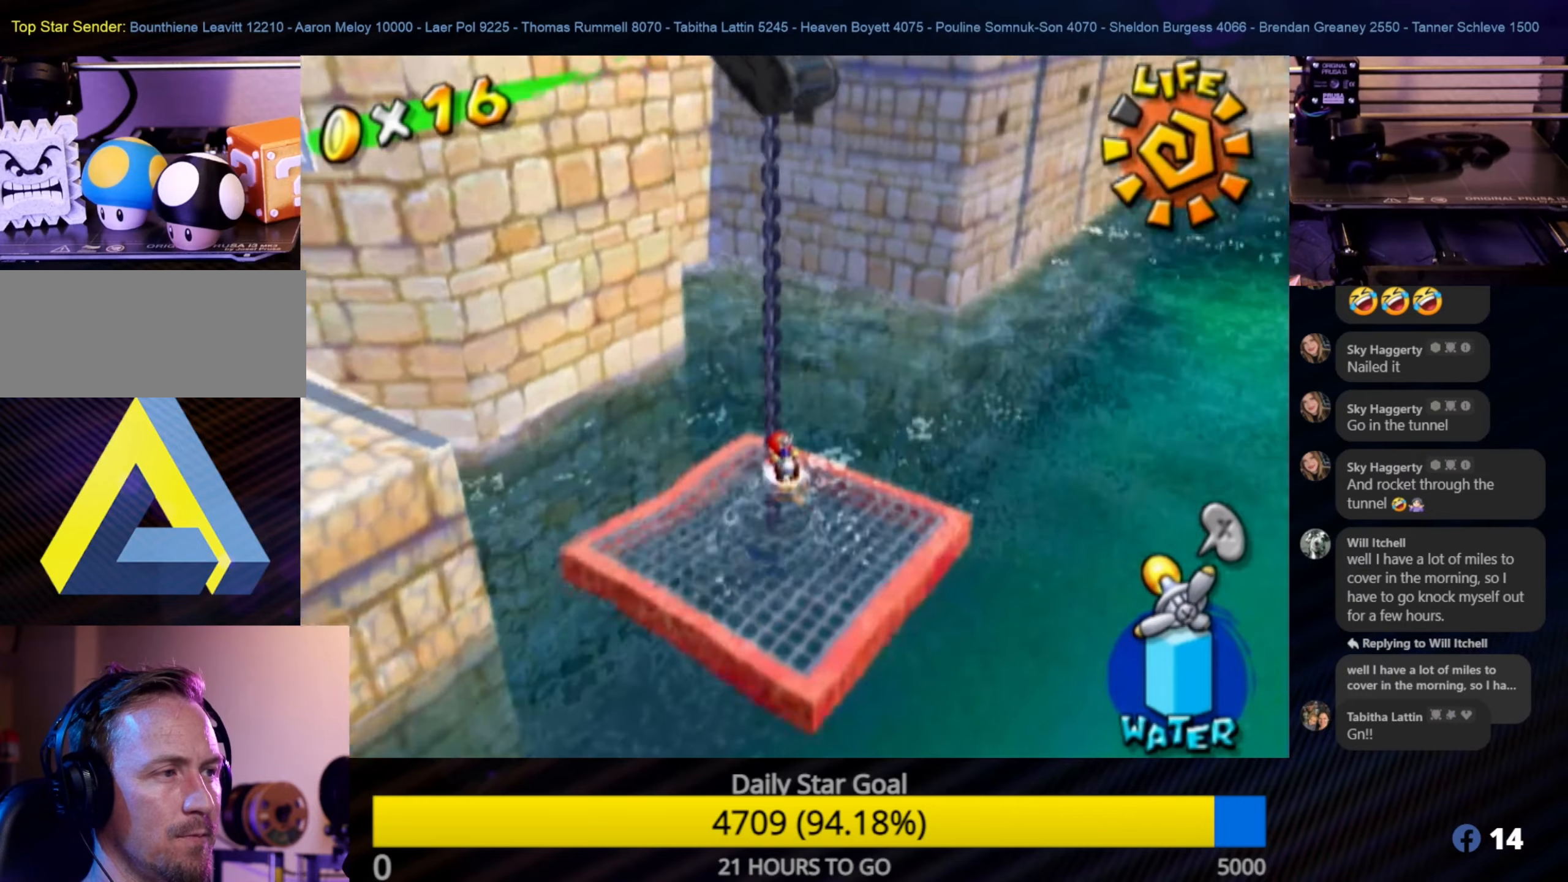
{"buttons": [], "left_stick": "down-left", "right_stick": "center", "events": [[450, "left_stick", "down-left"]]}
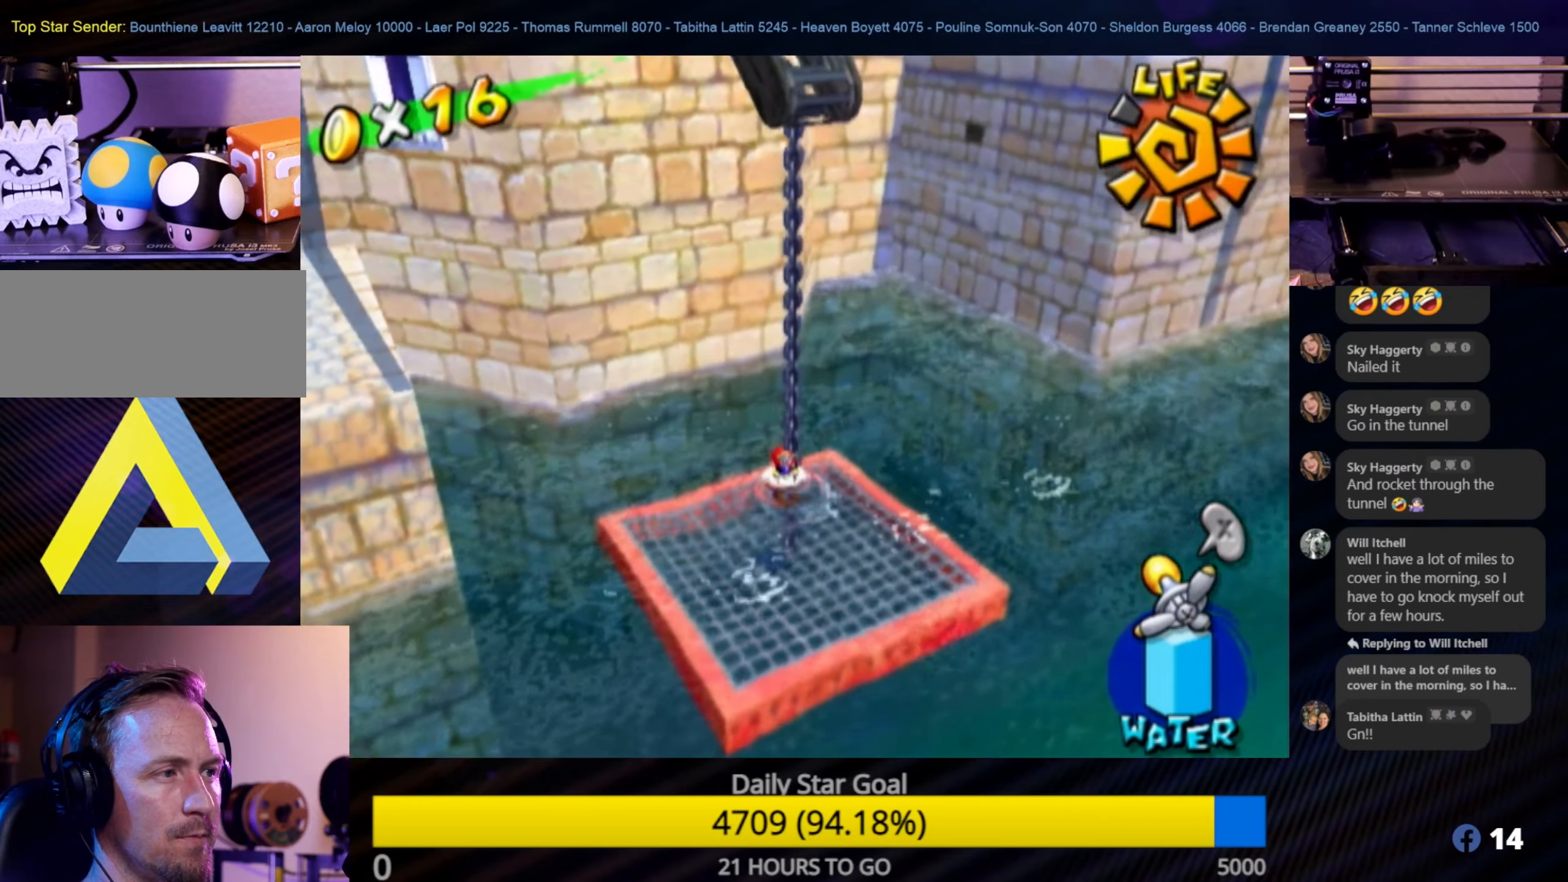
{"buttons": [], "left_stick": "center", "right_stick": "center", "events": [[116, "left_stick", "center"]]}
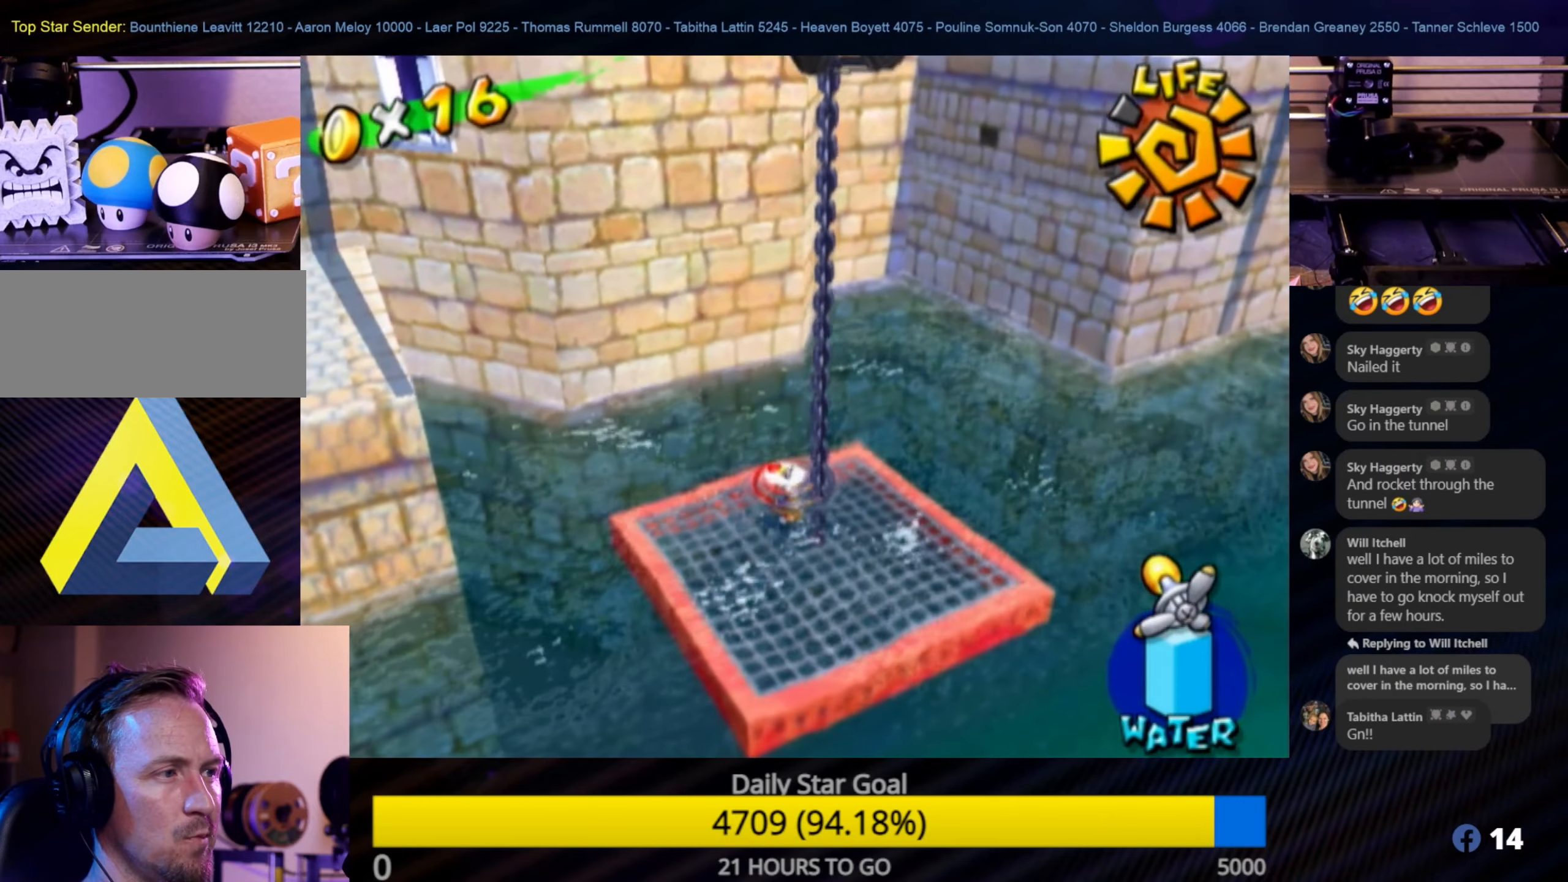
{"buttons": [], "left_stick": "center", "right_stick": "center", "events": []}
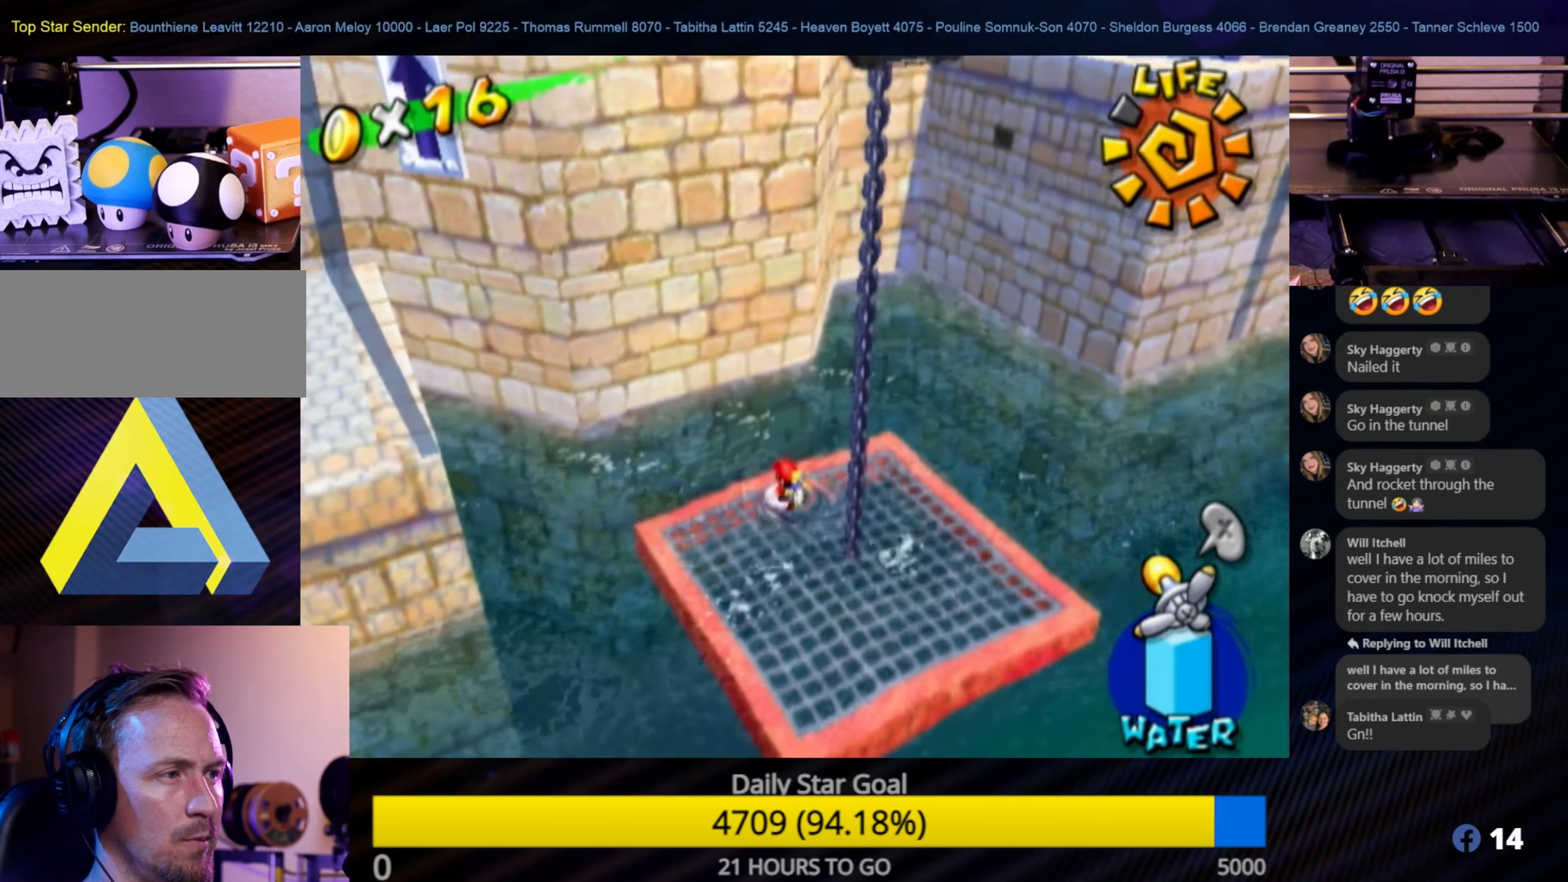
{"buttons": [], "left_stick": "center", "right_stick": "center", "events": [[216, "left_stick", "down"], [283, "left_stick", "down-right"], [400, "left_stick", "center"]]}
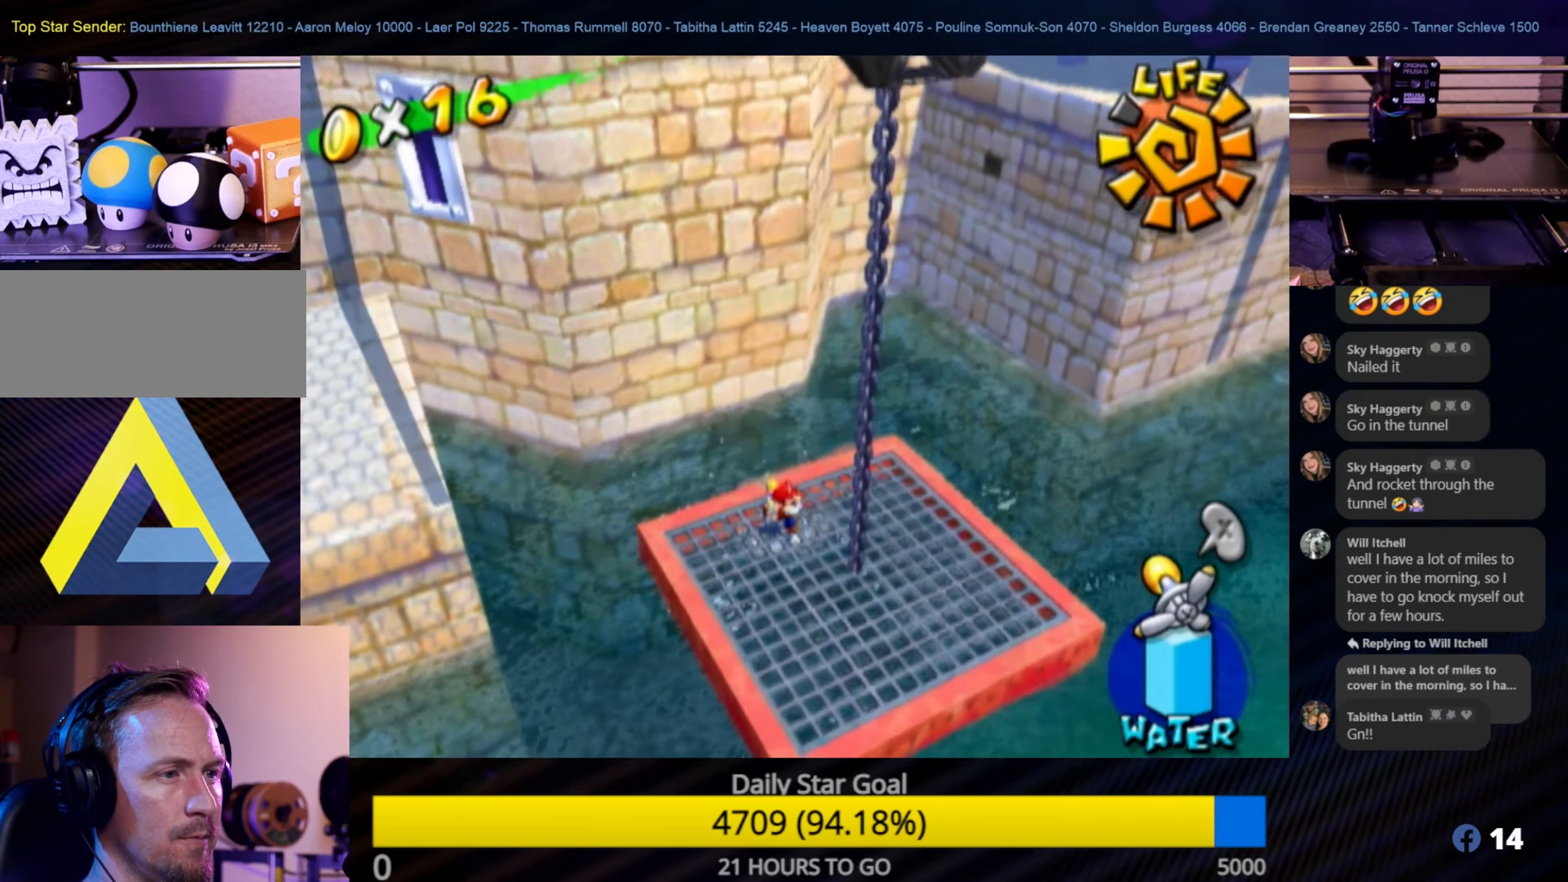
{"buttons": [], "left_stick": "down-right", "right_stick": "center", "events": [[233, "left_stick", "down-right"]]}
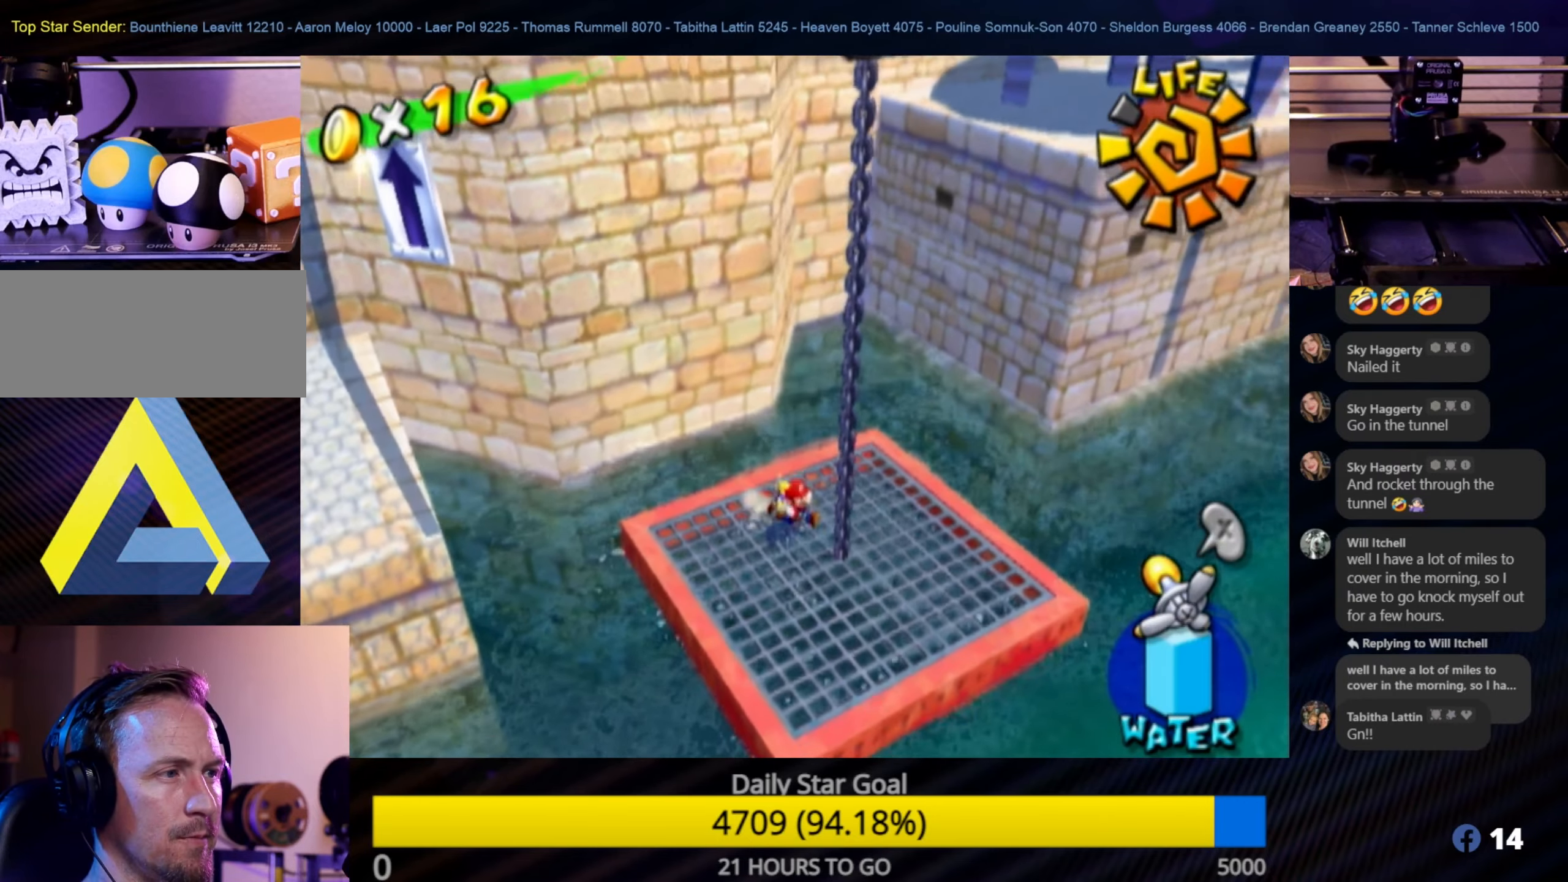
{"buttons": [], "left_stick": "up-left", "right_stick": "center", "events": [[100, "left_stick", "center"], [466, "left_stick", "up-left"]]}
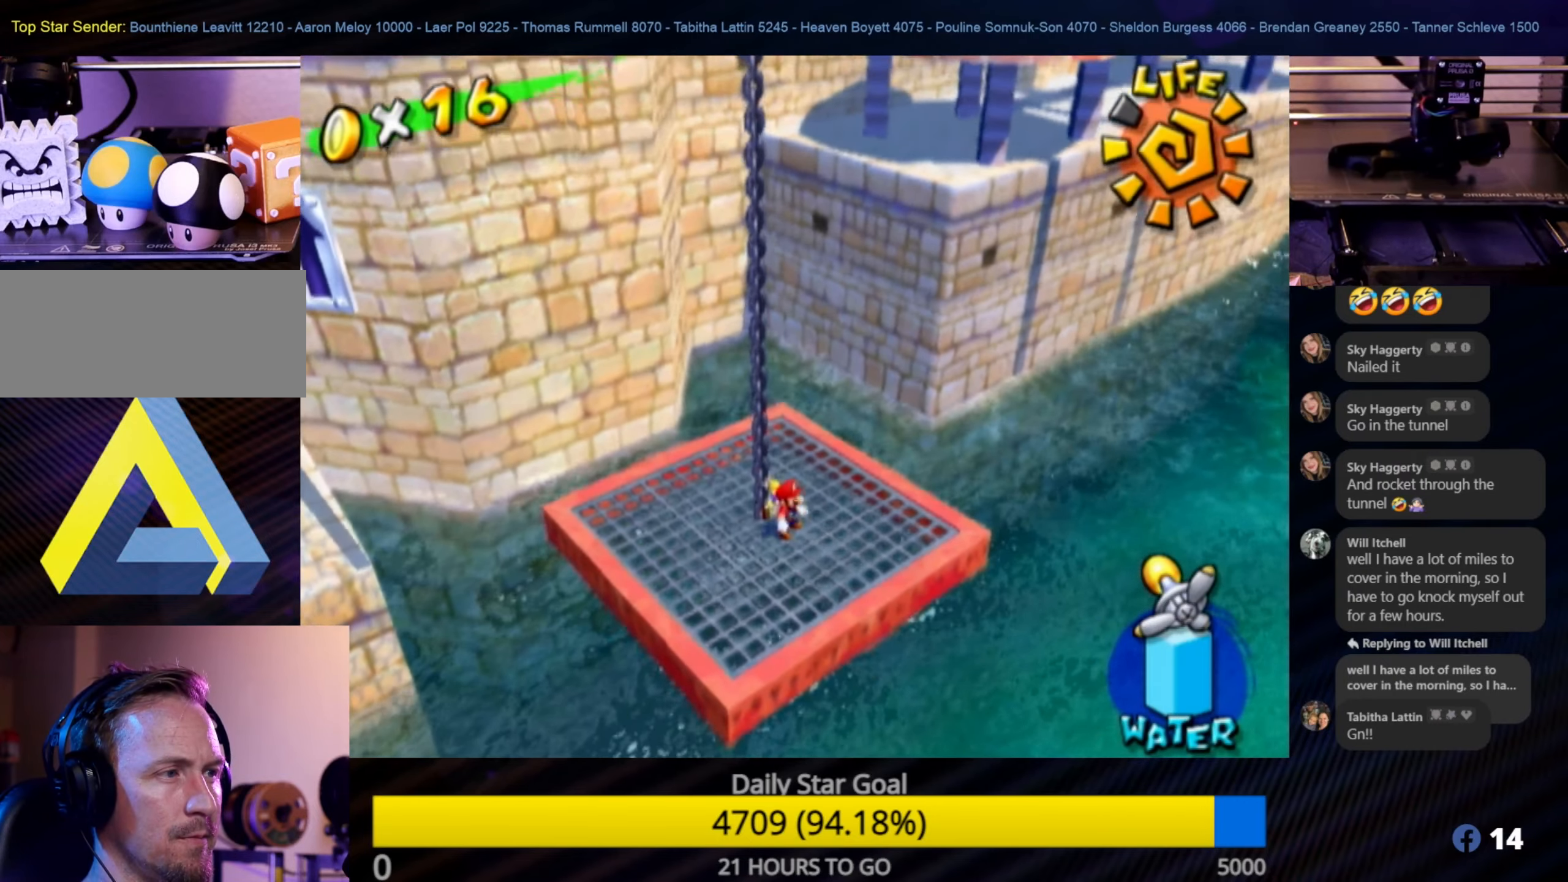
{"buttons": [], "left_stick": "center", "right_stick": "center", "events": [[150, "left_stick", "center"]]}
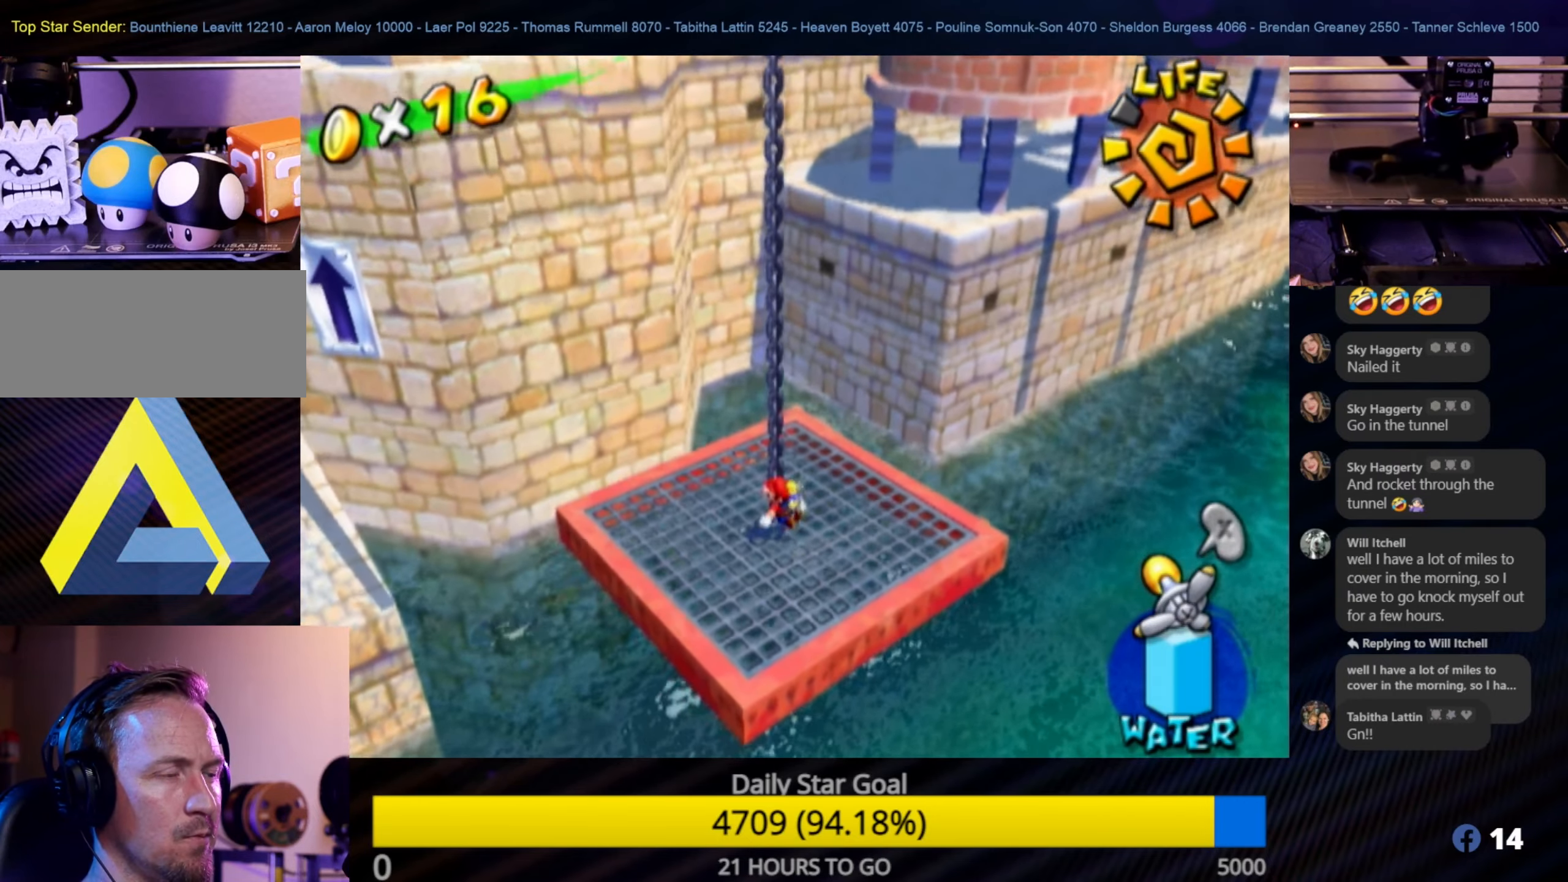
{"buttons": [], "left_stick": "center", "right_stick": "center", "events": [[133, "right_stick", "right"], [466, "right_stick", "center"]]}